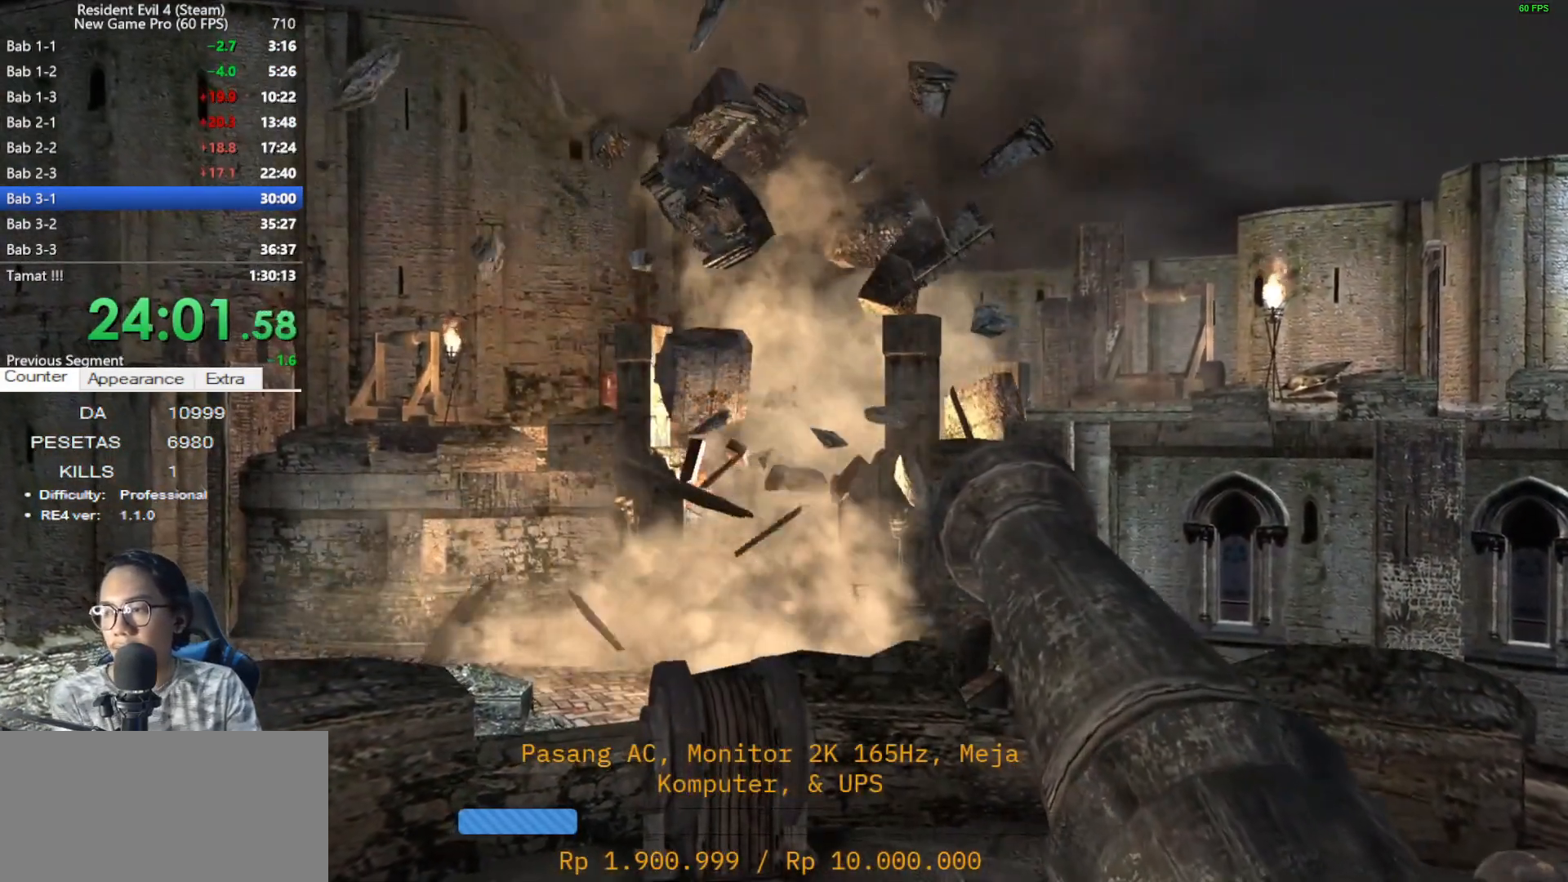
Gameplay with keyboard and mouse; each line is a JSON object with the keys and mouse buttons held at the frame after it. "events" lists presses ("down") and releases ("up") of "1", "2", "3", "4", "5", "a", "alt", "c", "caps_lock", "ctrl", "d", "e", "f", "g", "q", "r", "s", "shift", "space", "t", "tab", "v", "w", "x", "z", "mouse_left", "mouse_wheel" and "mouse_right" between this image and that frame as [ms after this image, input, new state], when the widget could be followed in between. "mouse_left", "mouse_wheel", "mouse_right" = the "left", "wheel", "right" buttons of the "mouse" list. No other keys are recorded. "wheel" means that the mouse wheel is clicked or scrolled. Not read: mouse_move.
{"keys": [], "mouse": [], "events": []}
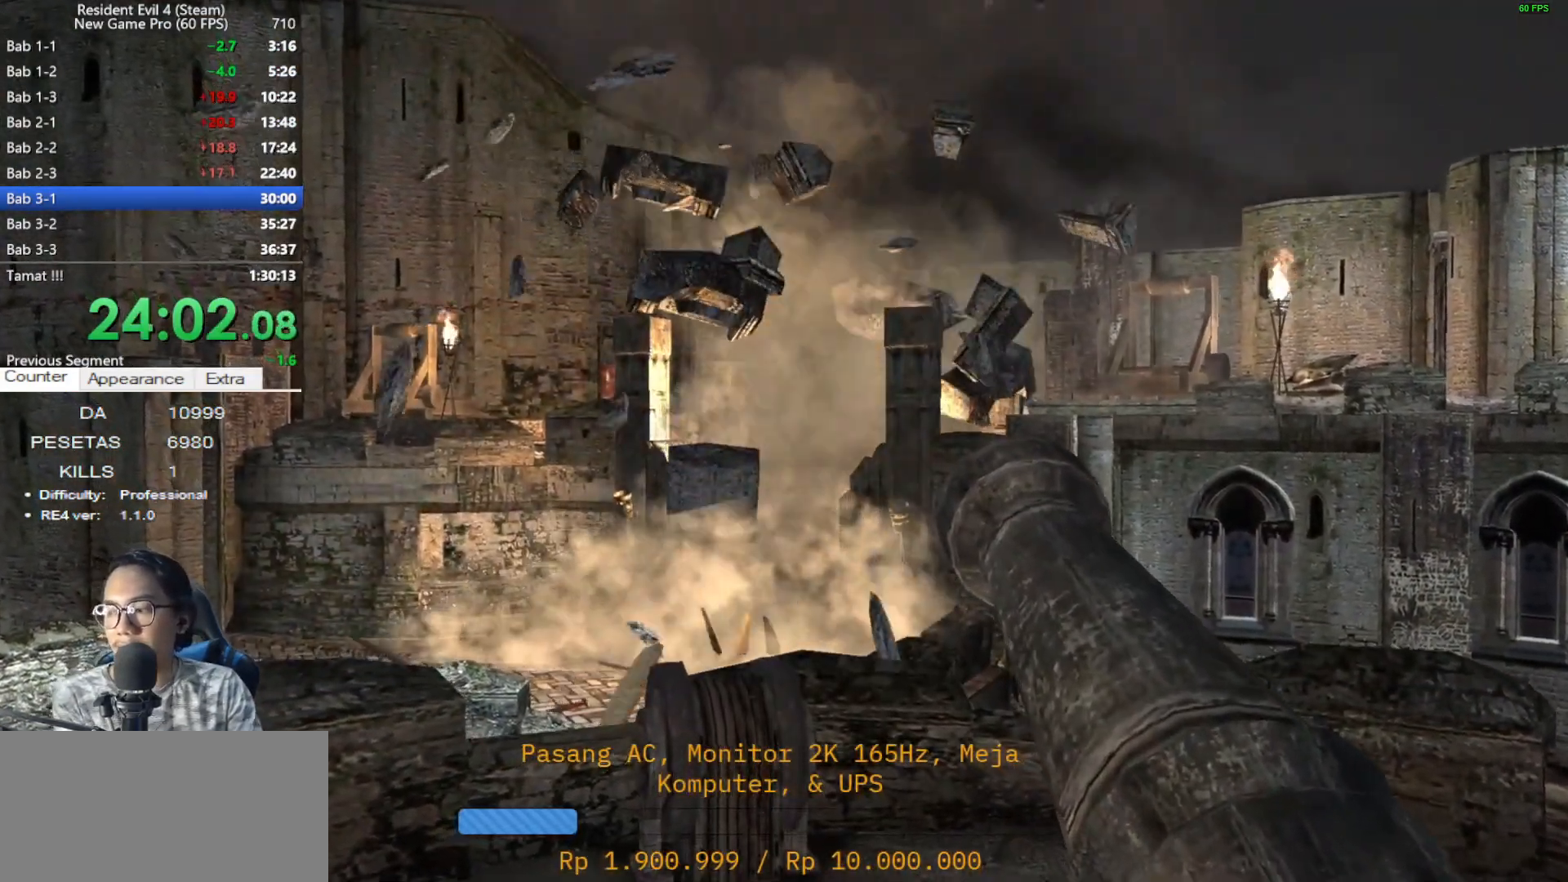
{"keys": [], "mouse": [], "events": []}
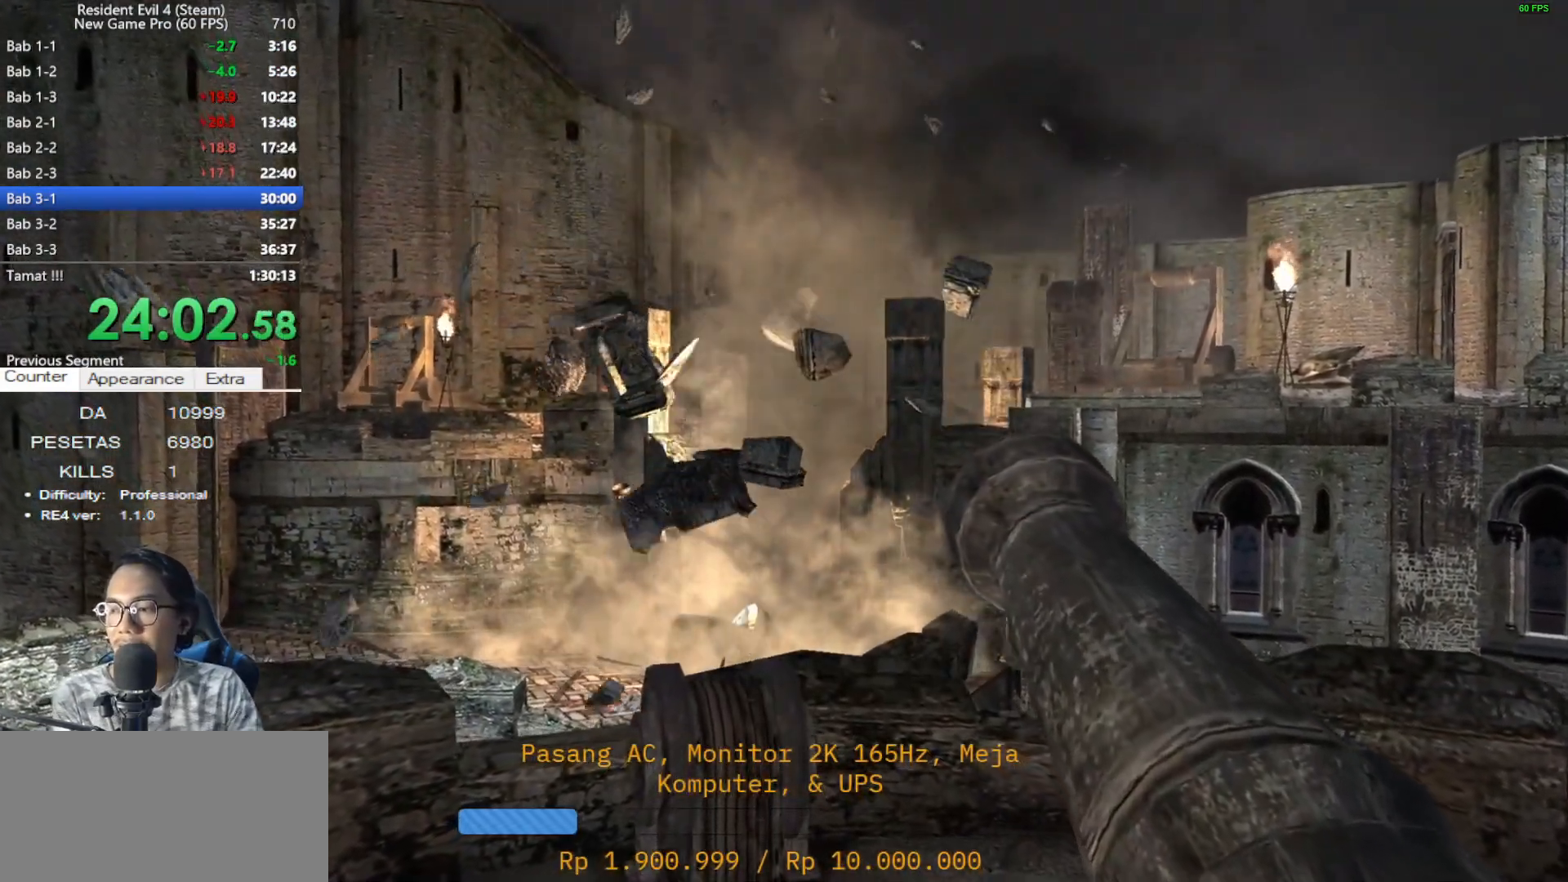
{"keys": [], "mouse": [], "events": []}
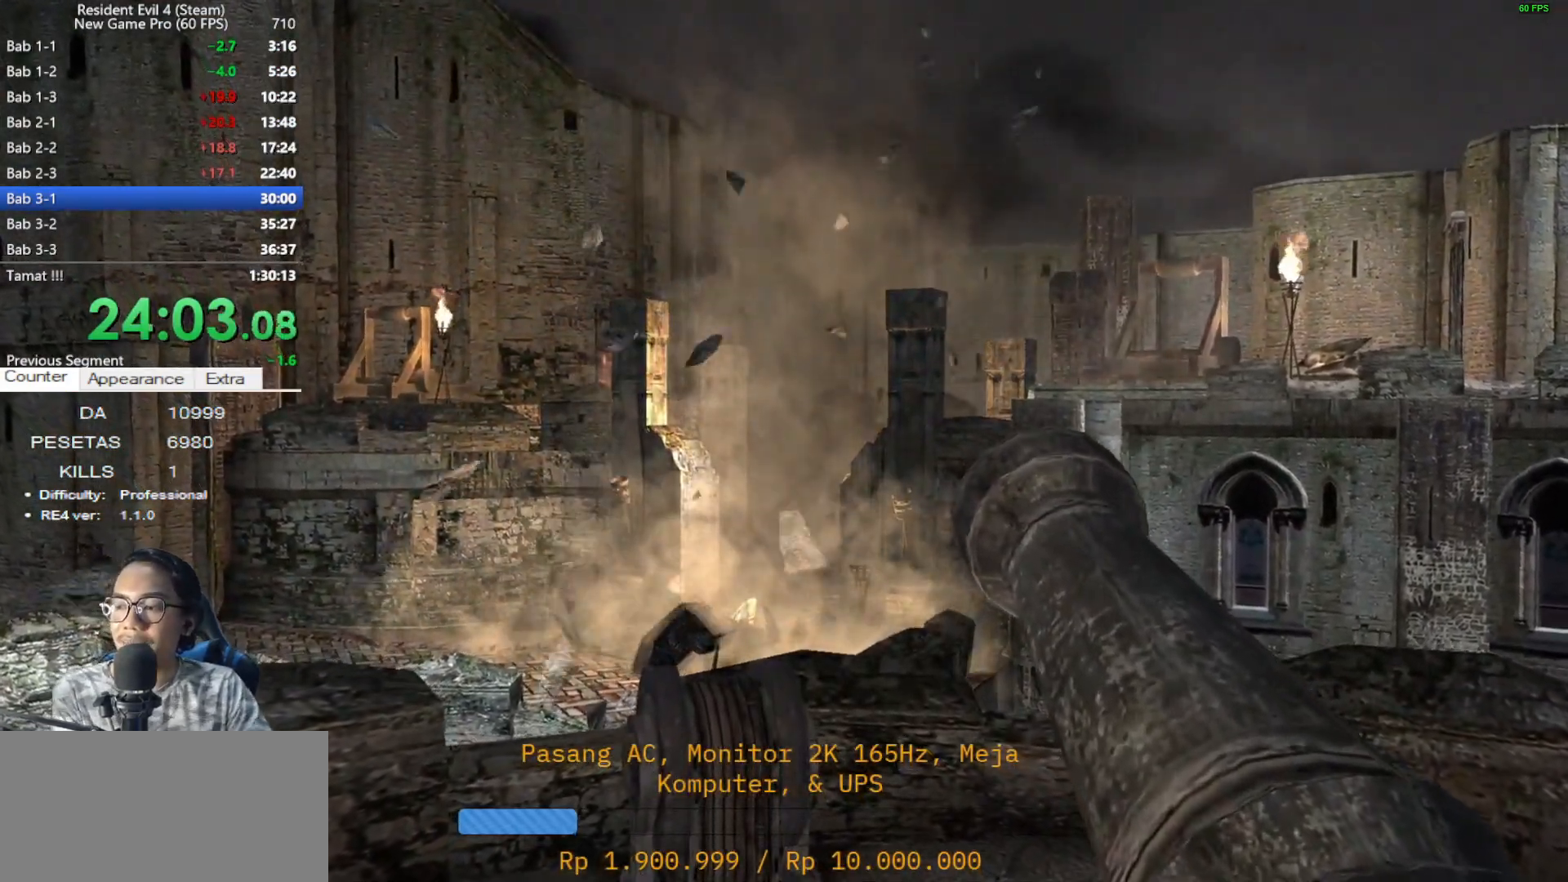
{"keys": [], "mouse": [], "events": []}
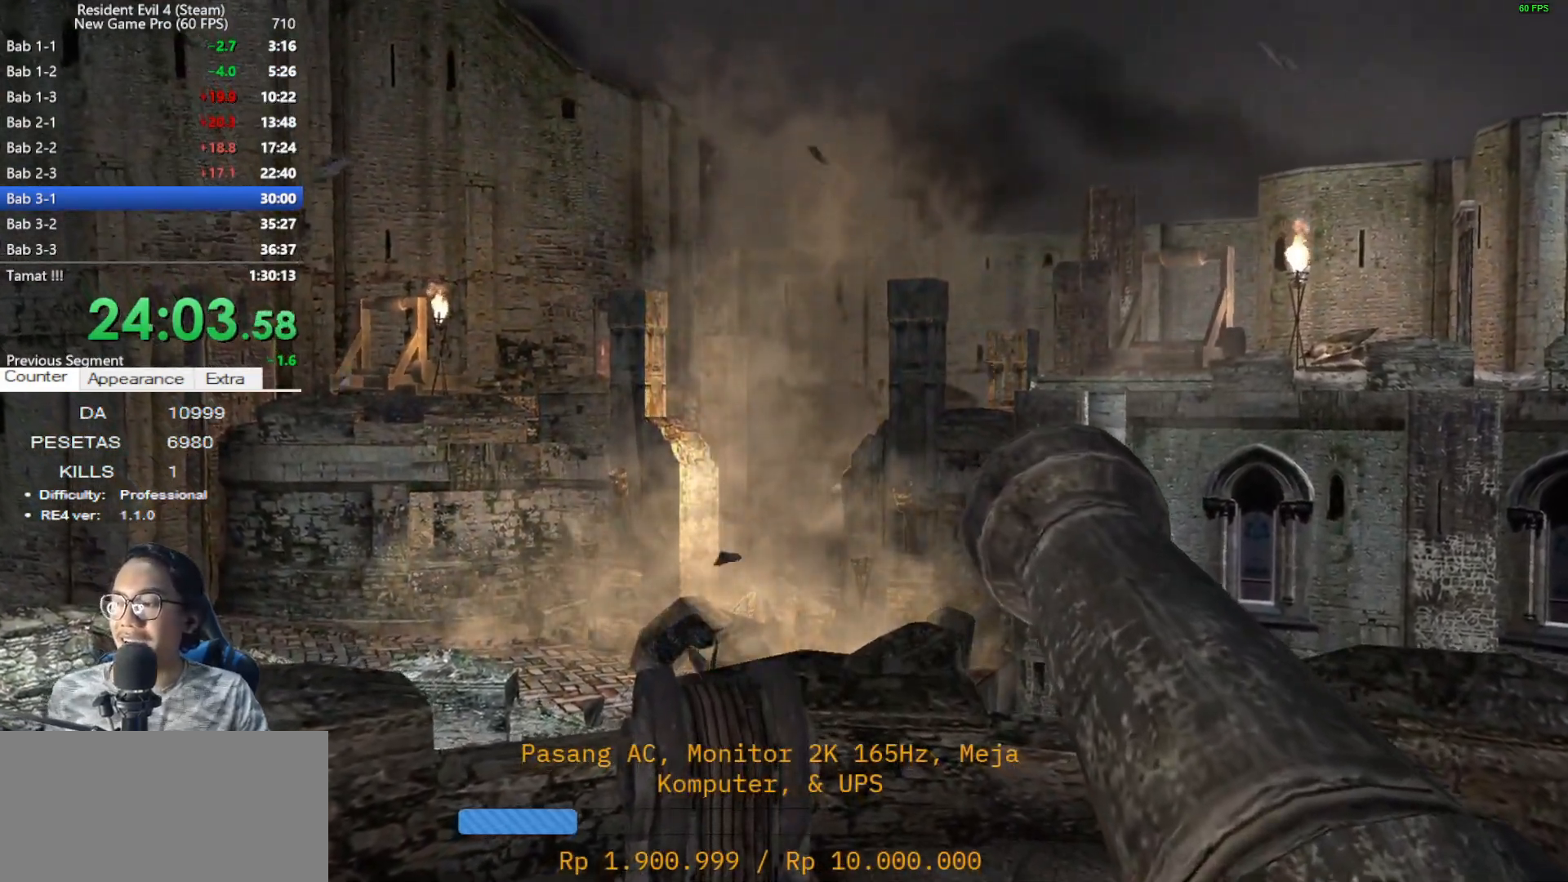
{"keys": [], "mouse": [], "events": []}
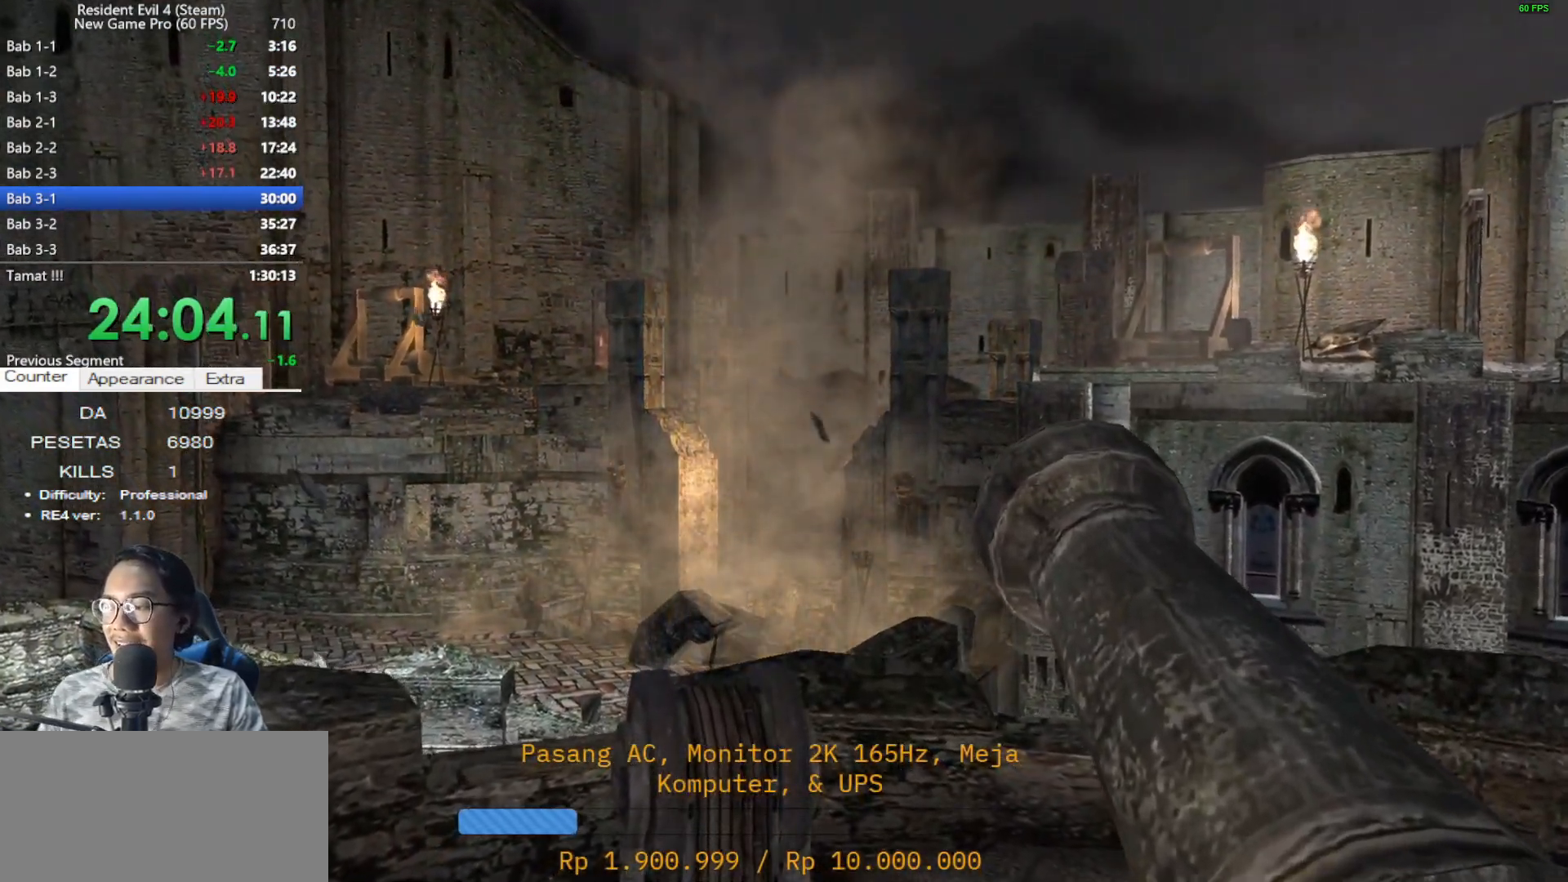
{"keys": [], "mouse": [], "events": []}
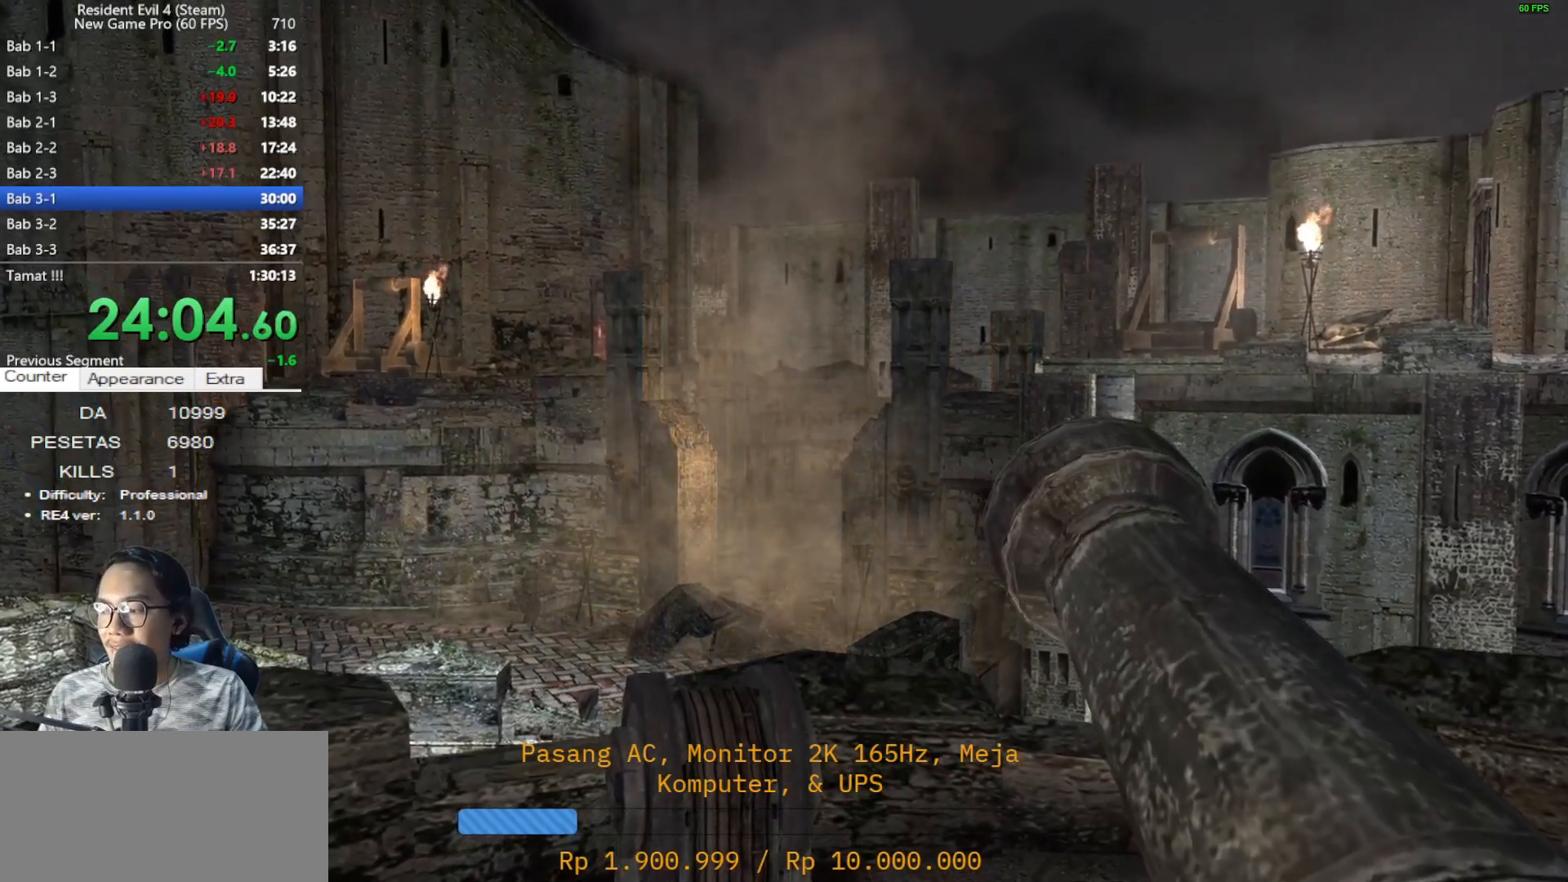
{"keys": ["s"], "mouse": [], "events": [[500, "s", "down"]]}
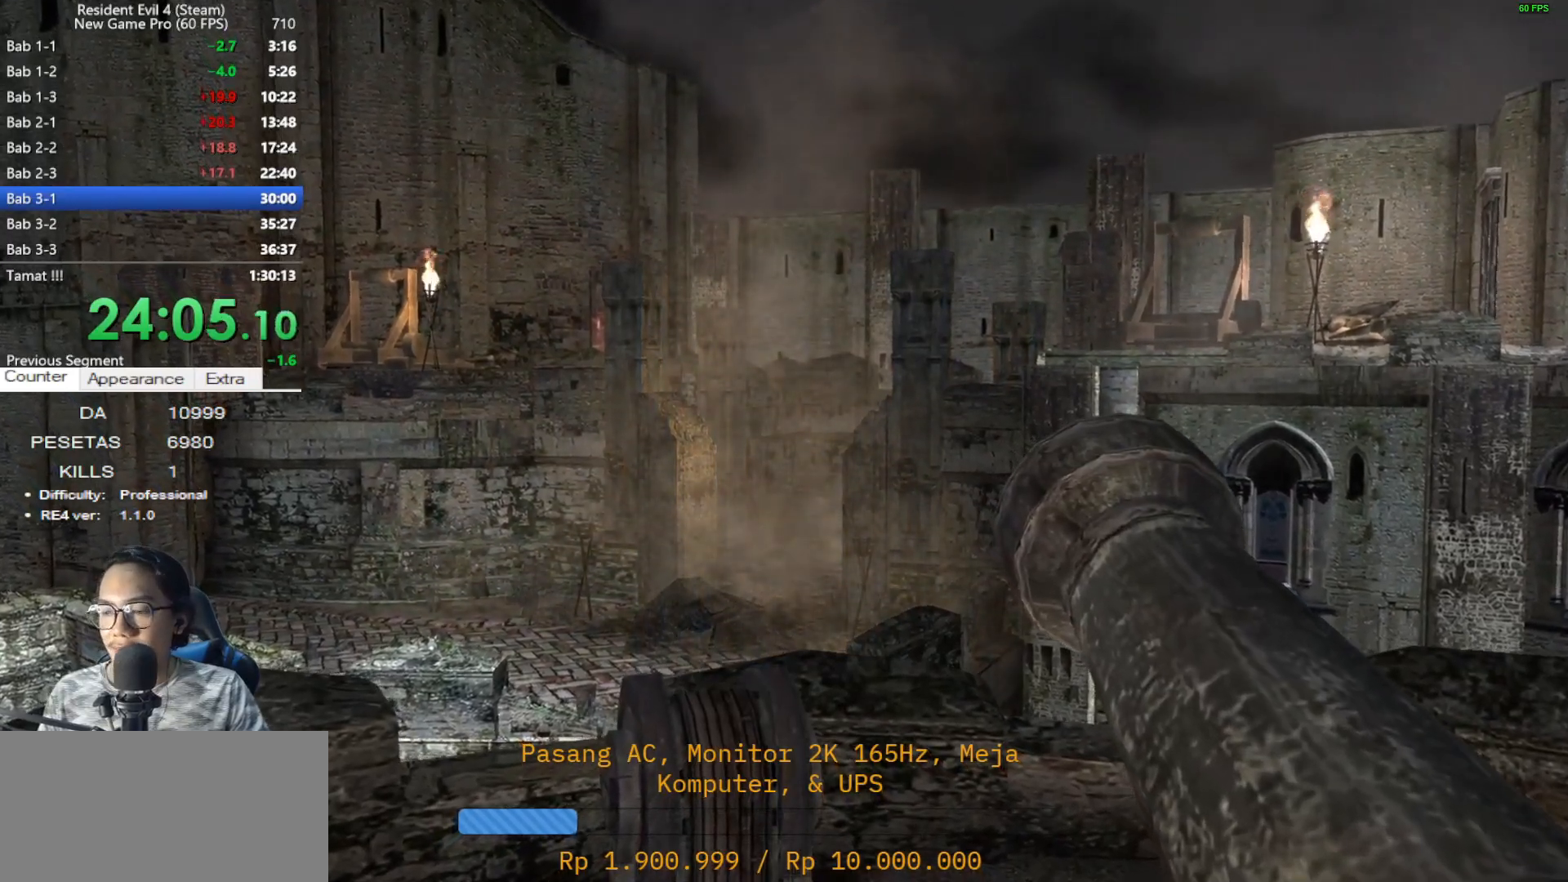
{"keys": ["a", "shift"], "mouse": ["right"], "events": [[100, "a", "down"], [283, "s", "up"], [467, "mouse_right", "down"], [467, "shift", "down"]]}
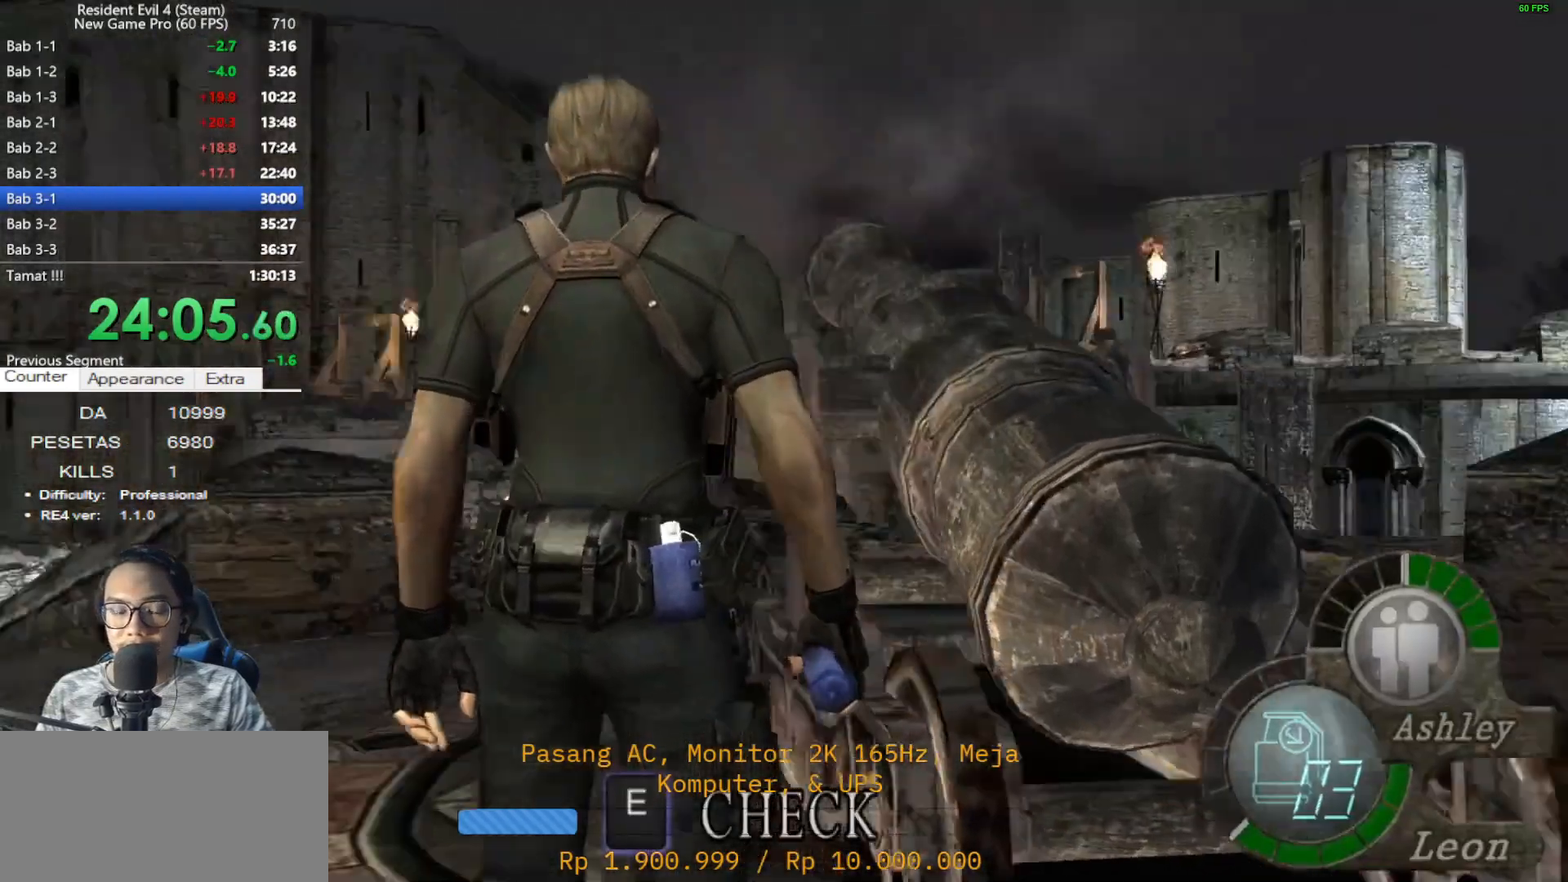
{"keys": ["shift", "w"], "mouse": [], "events": [[17, "w", "down"], [67, "mouse_right", "up"], [200, "a", "up"], [250, "d", "down"], [383, "d", "up"]]}
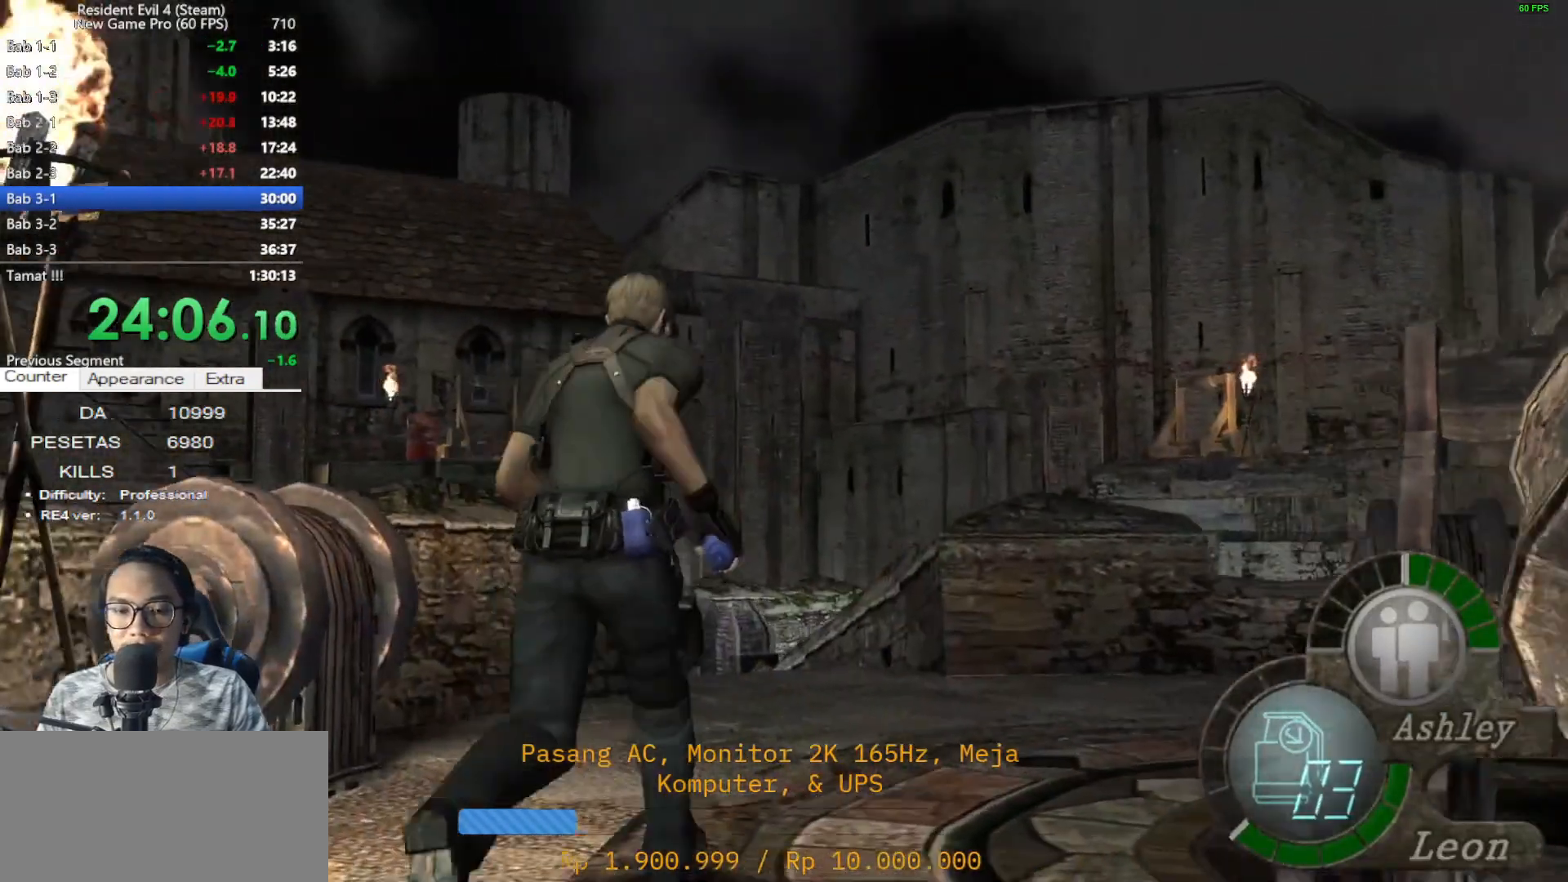
{"keys": ["shift", "w"], "mouse": [], "events": [[83, "a", "down"], [167, "a", "up"], [267, "z", "down"], [367, "z", "up"]]}
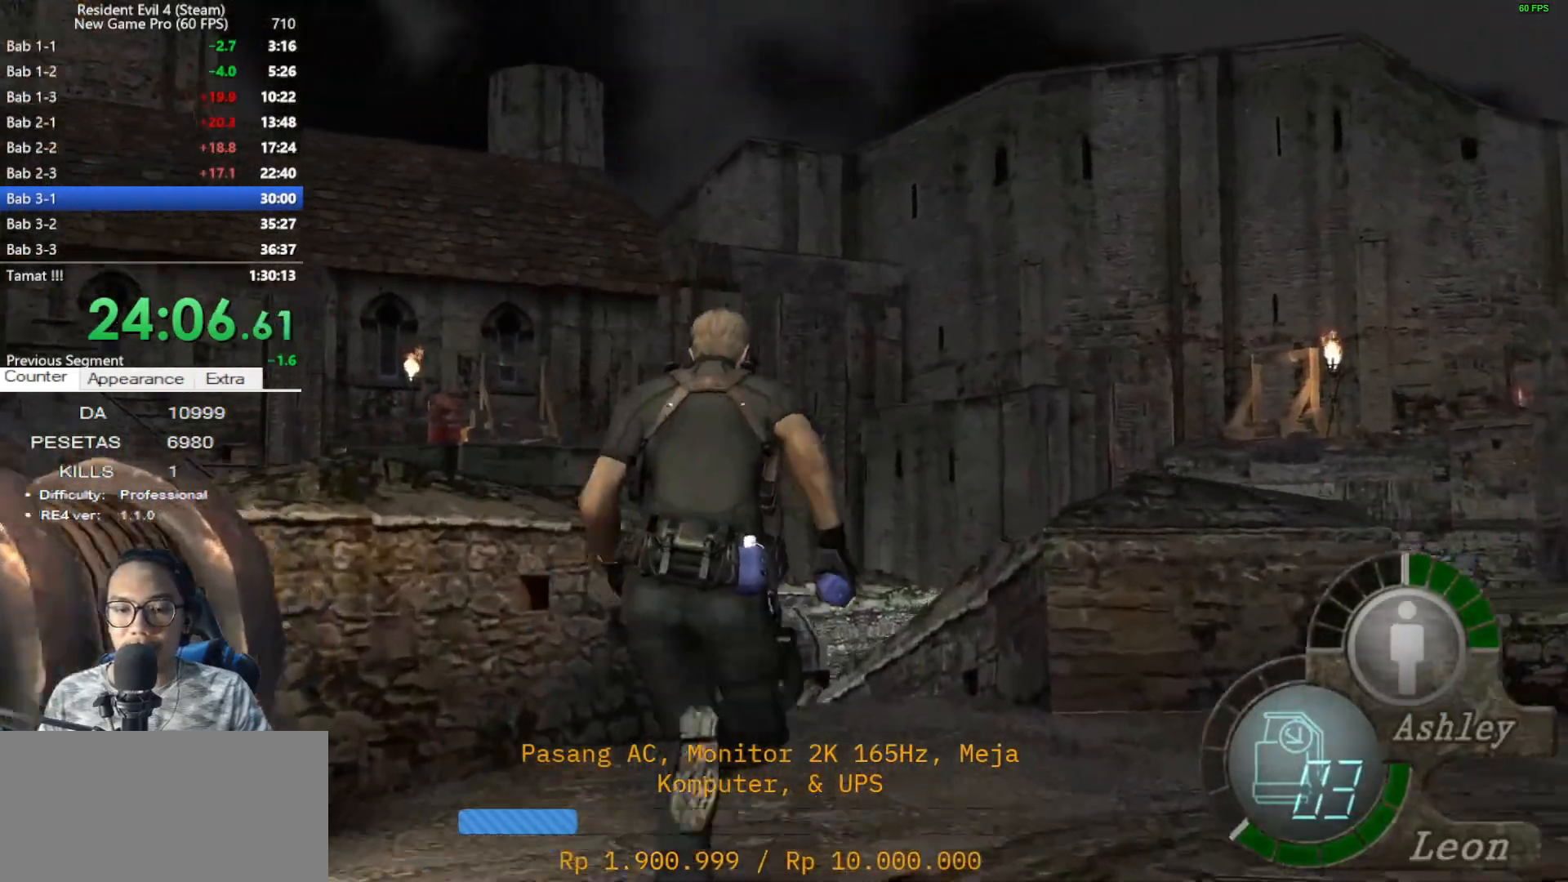
{"keys": ["a", "shift", "w"], "mouse": [], "events": [[333, "a", "down"]]}
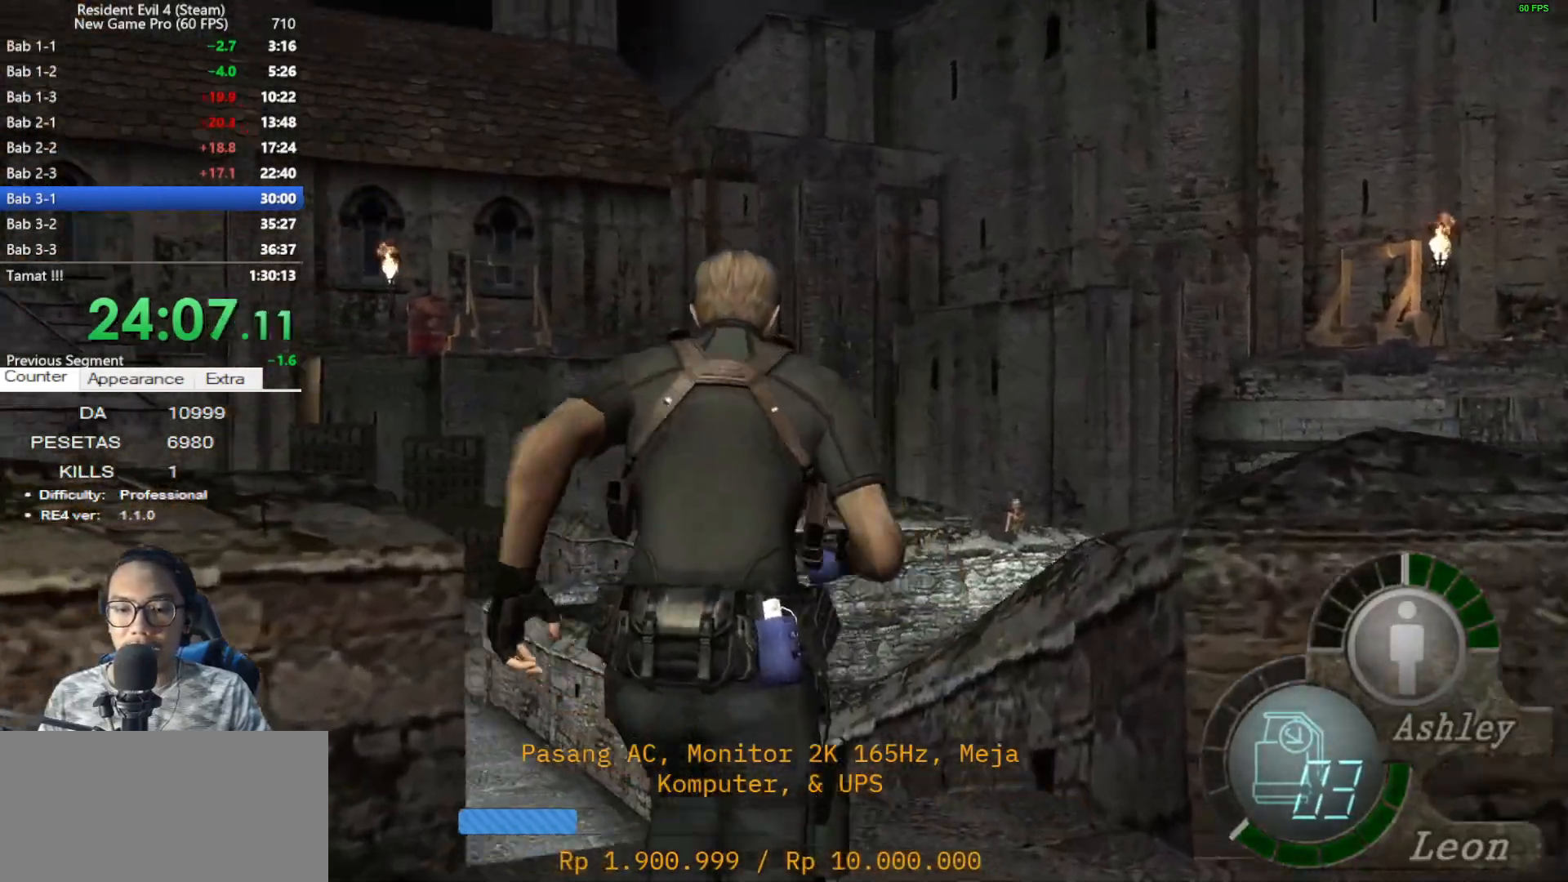
{"keys": ["shift", "w"], "mouse": [], "events": [[17, "a", "up"], [200, "a", "down"], [350, "a", "up"]]}
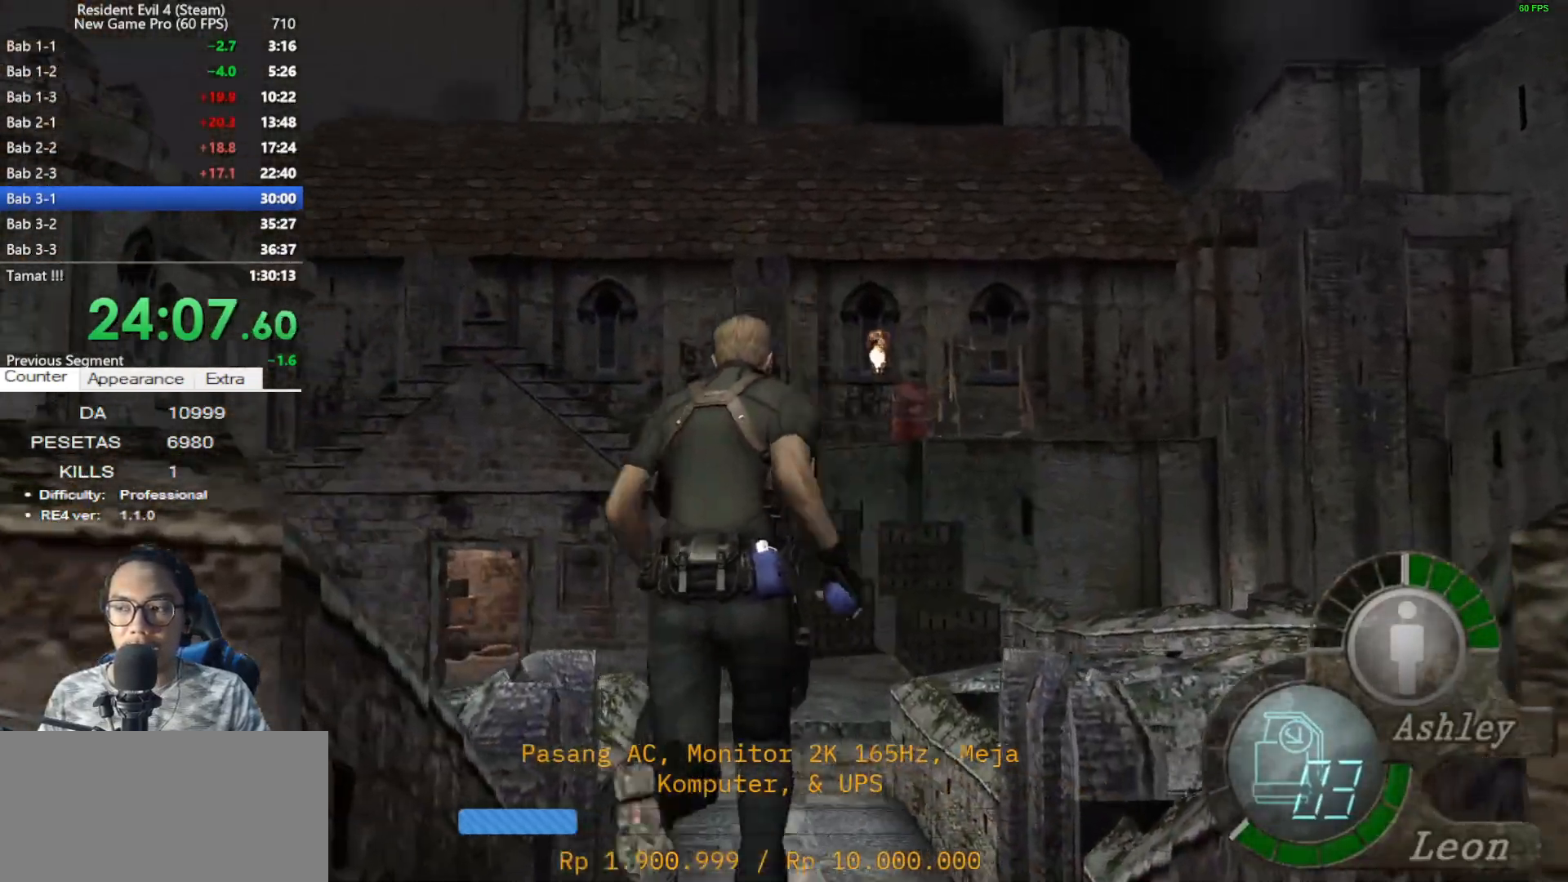
{"keys": ["shift", "w"], "mouse": [], "events": [[217, "a", "down"], [317, "a", "up"]]}
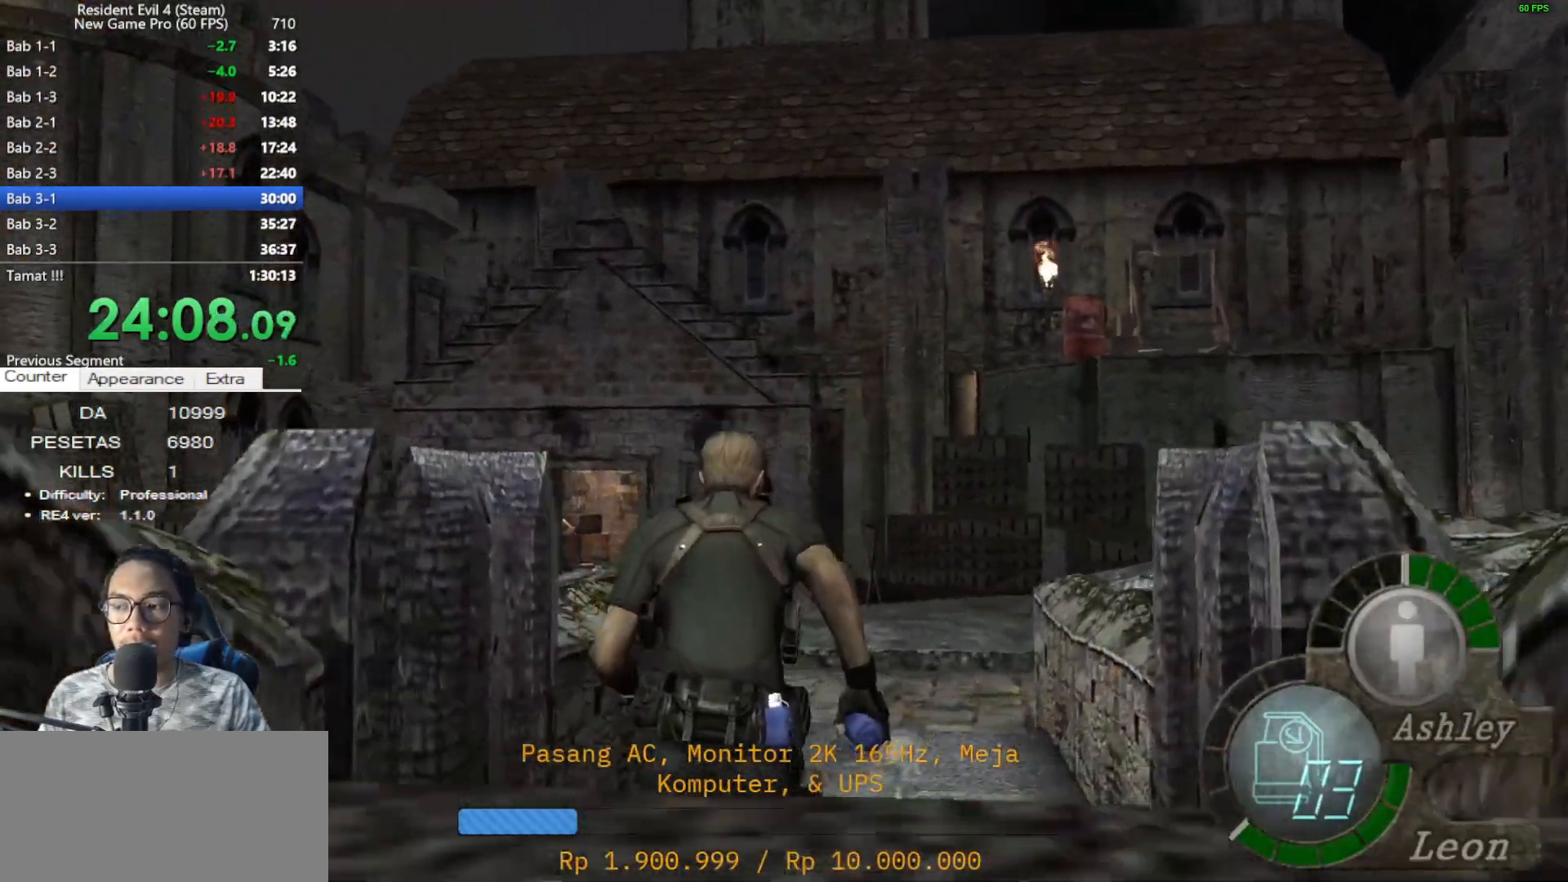
{"keys": ["shift", "w"], "mouse": [], "events": []}
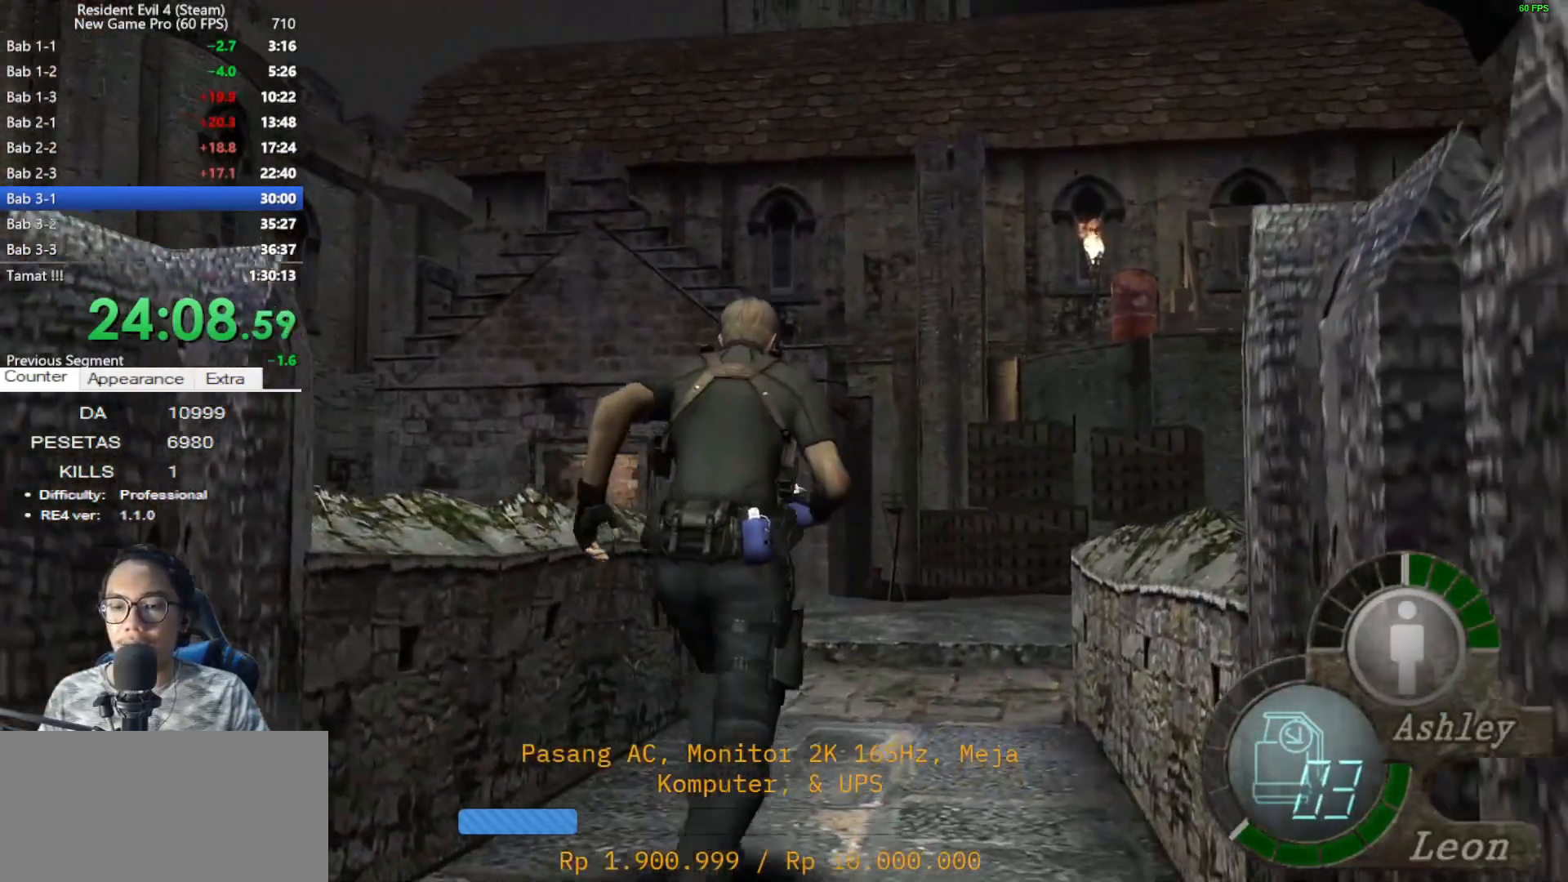
{"keys": ["d", "shift", "w"], "mouse": [], "events": [[483, "d", "down"]]}
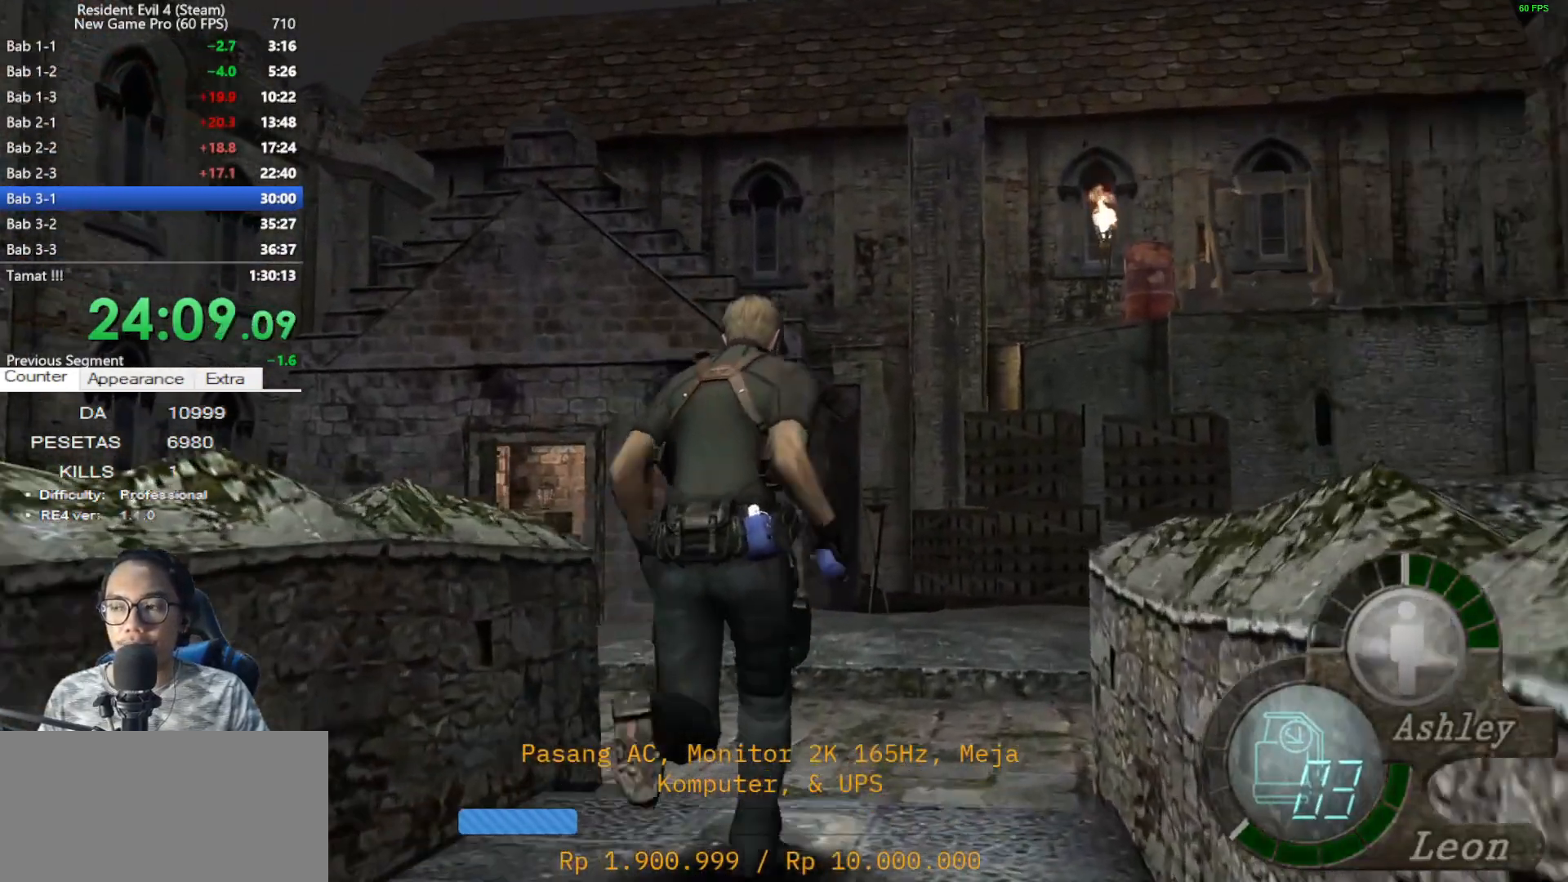
{"keys": ["d", "shift", "w"], "mouse": [], "events": [[217, "d", "up"], [317, "d", "down"]]}
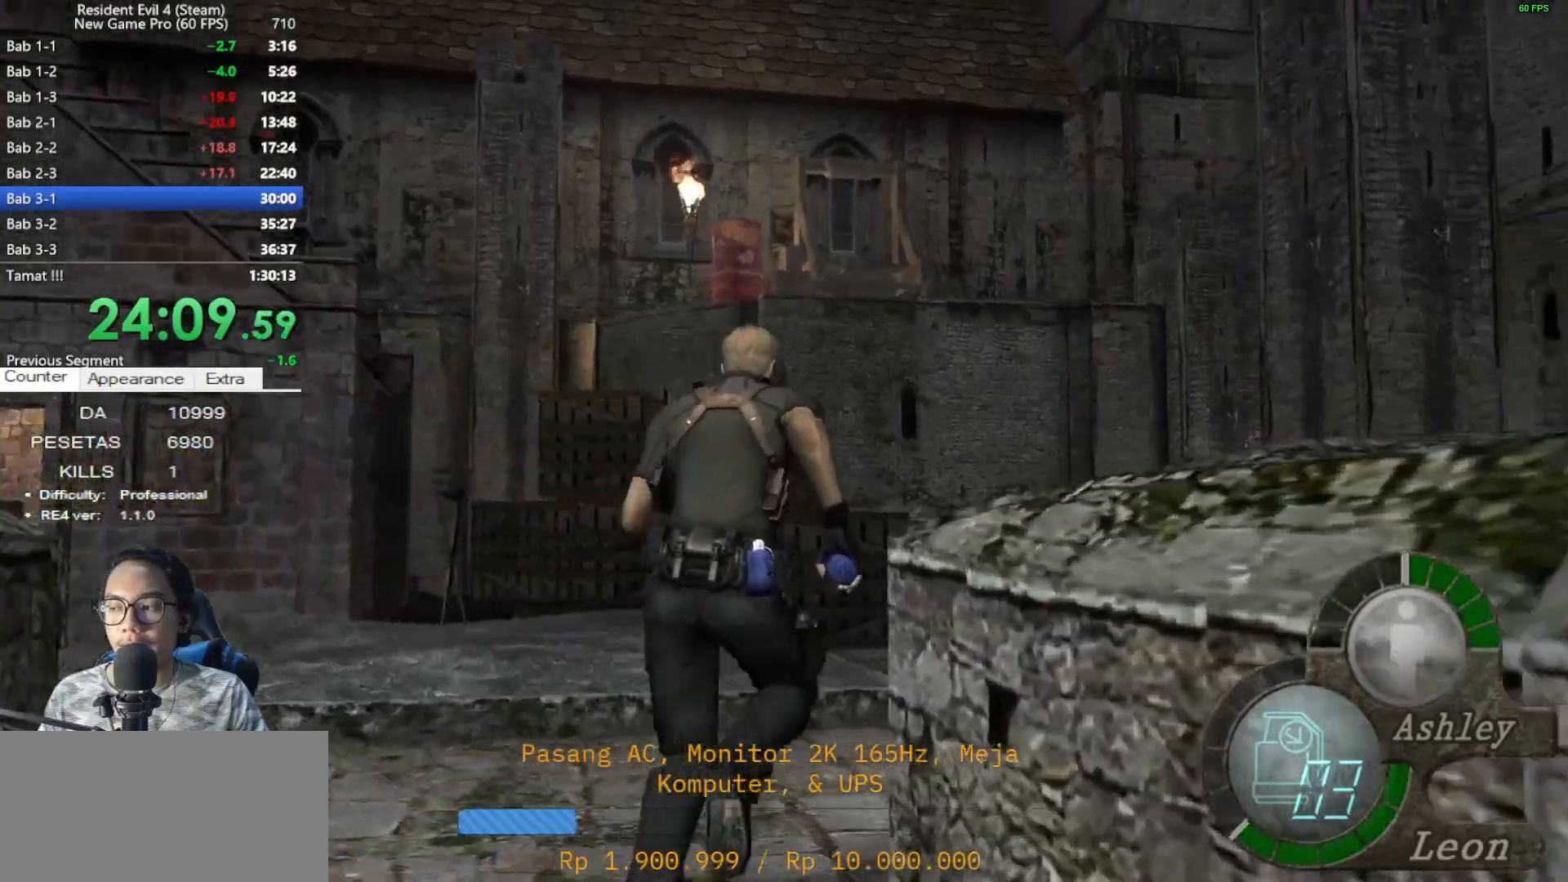
{"keys": ["d", "shift", "w"], "mouse": [], "events": []}
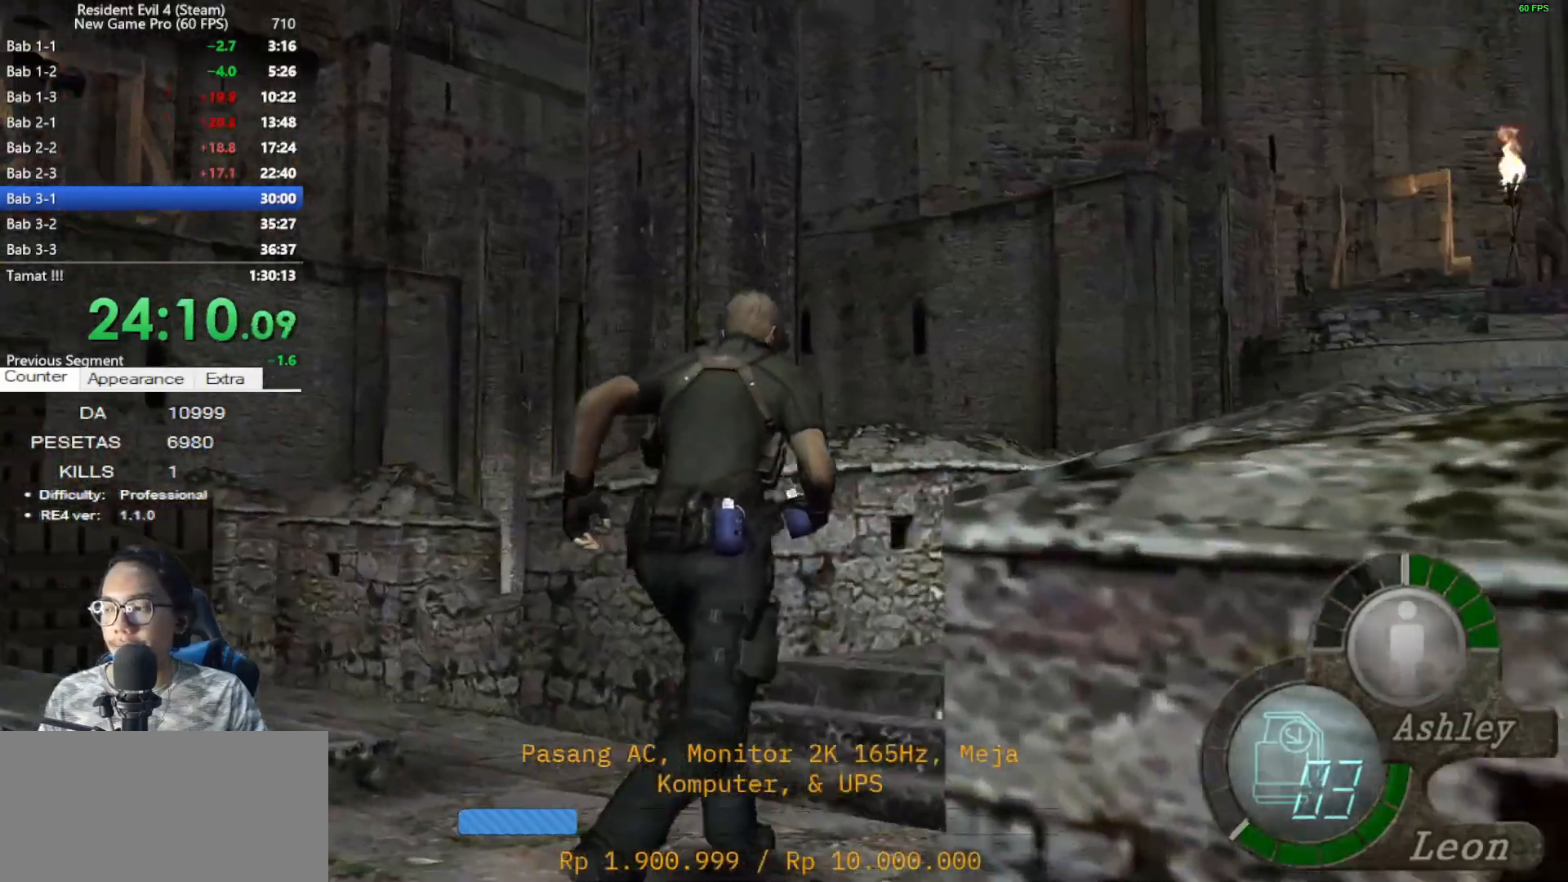
{"keys": ["shift", "w"], "mouse": [], "events": [[300, "d", "up"]]}
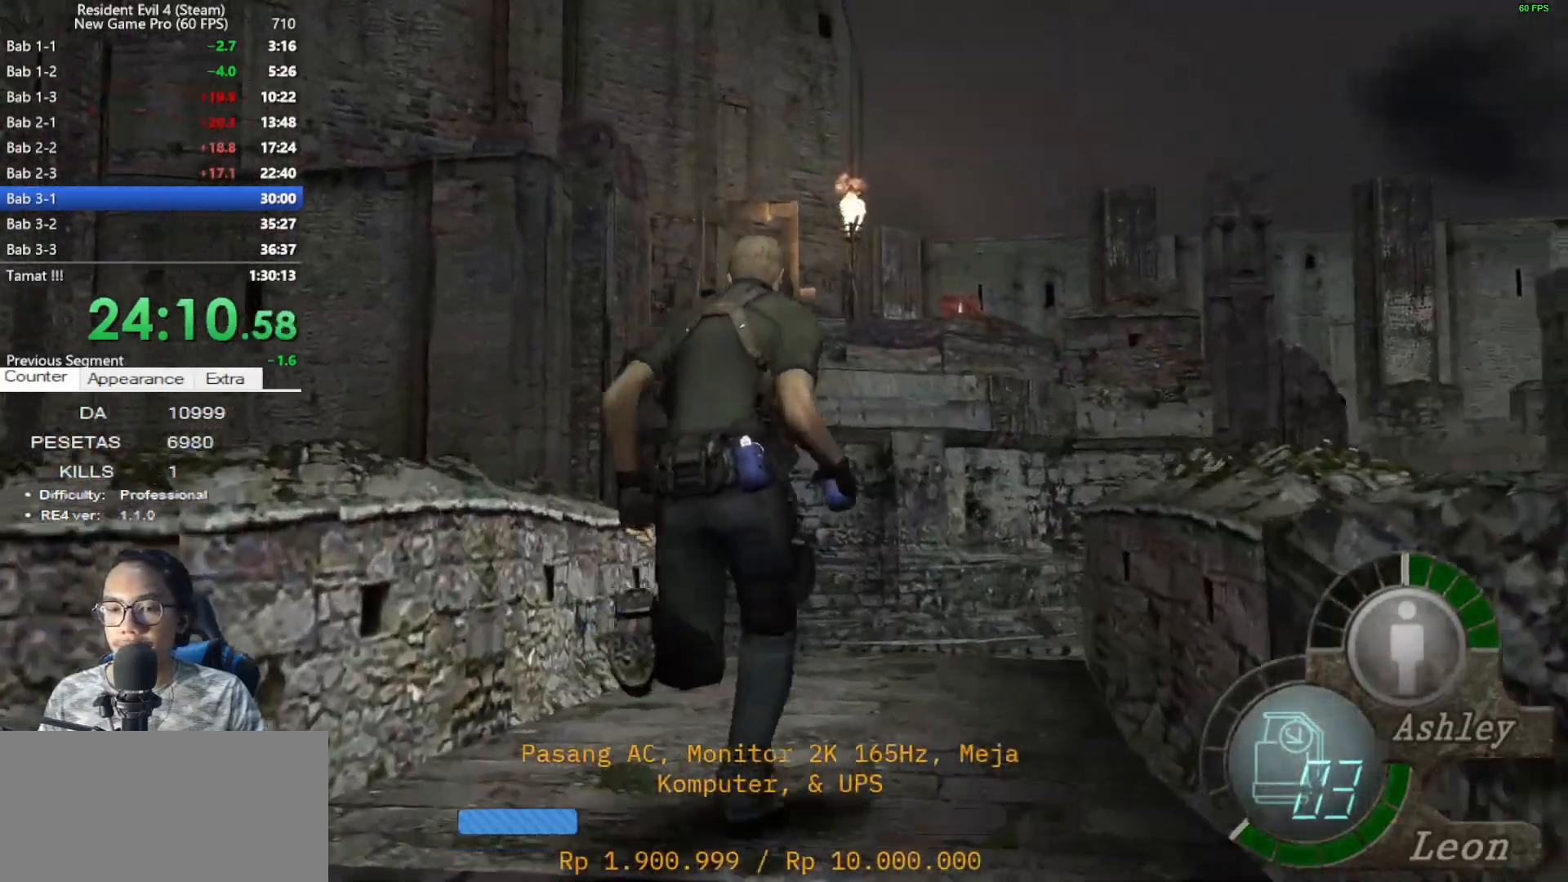
{"keys": ["shift", "w"], "mouse": [], "events": [[367, "d", "down"], [500, "d", "up"]]}
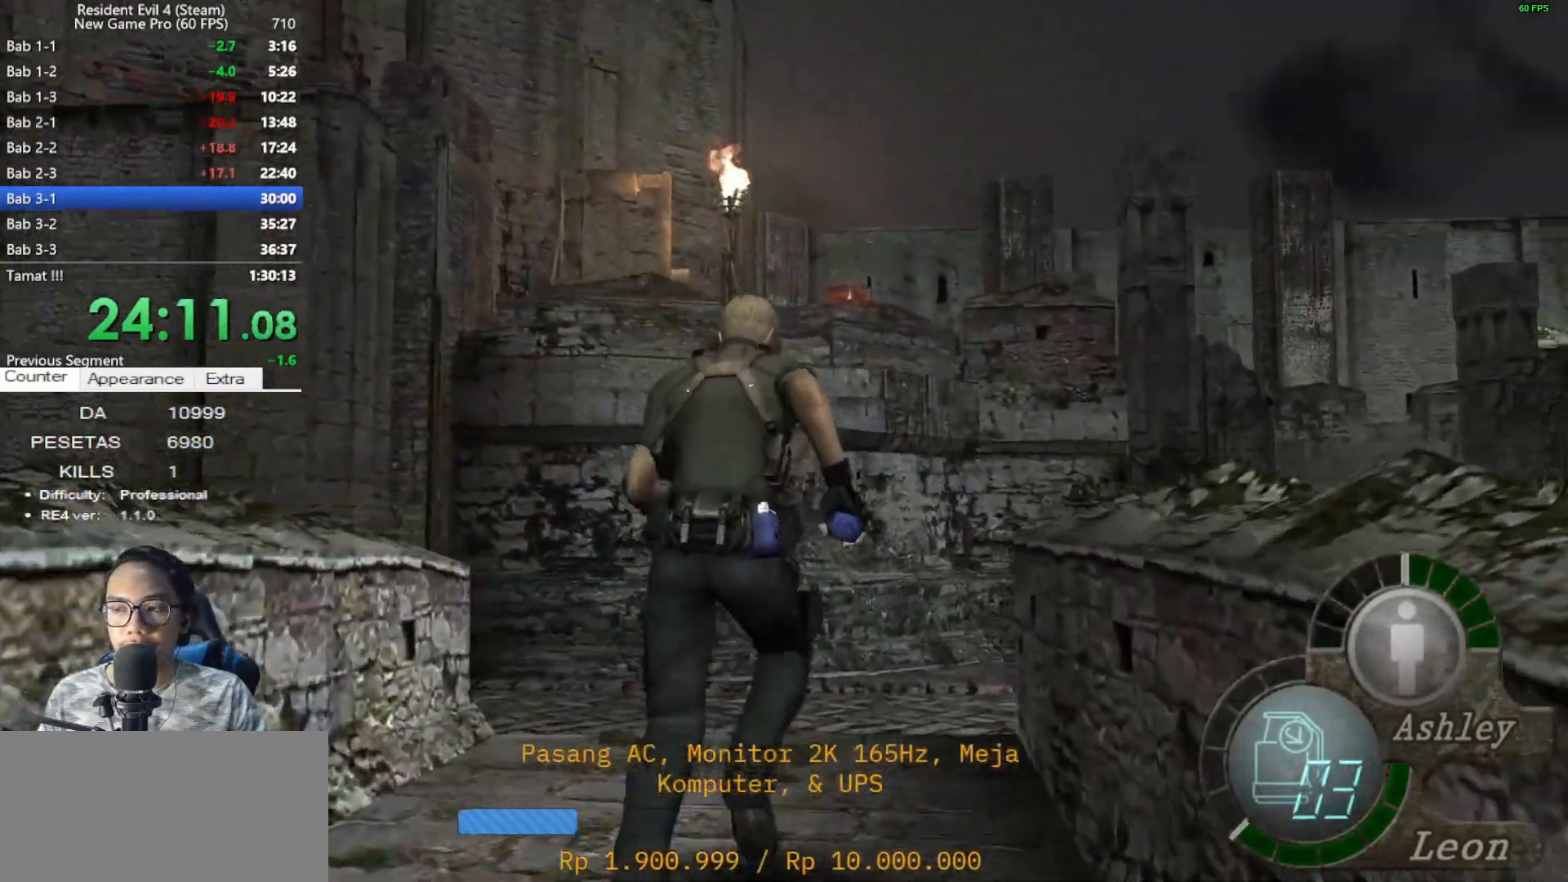
{"keys": ["shift", "w"], "mouse": [], "events": []}
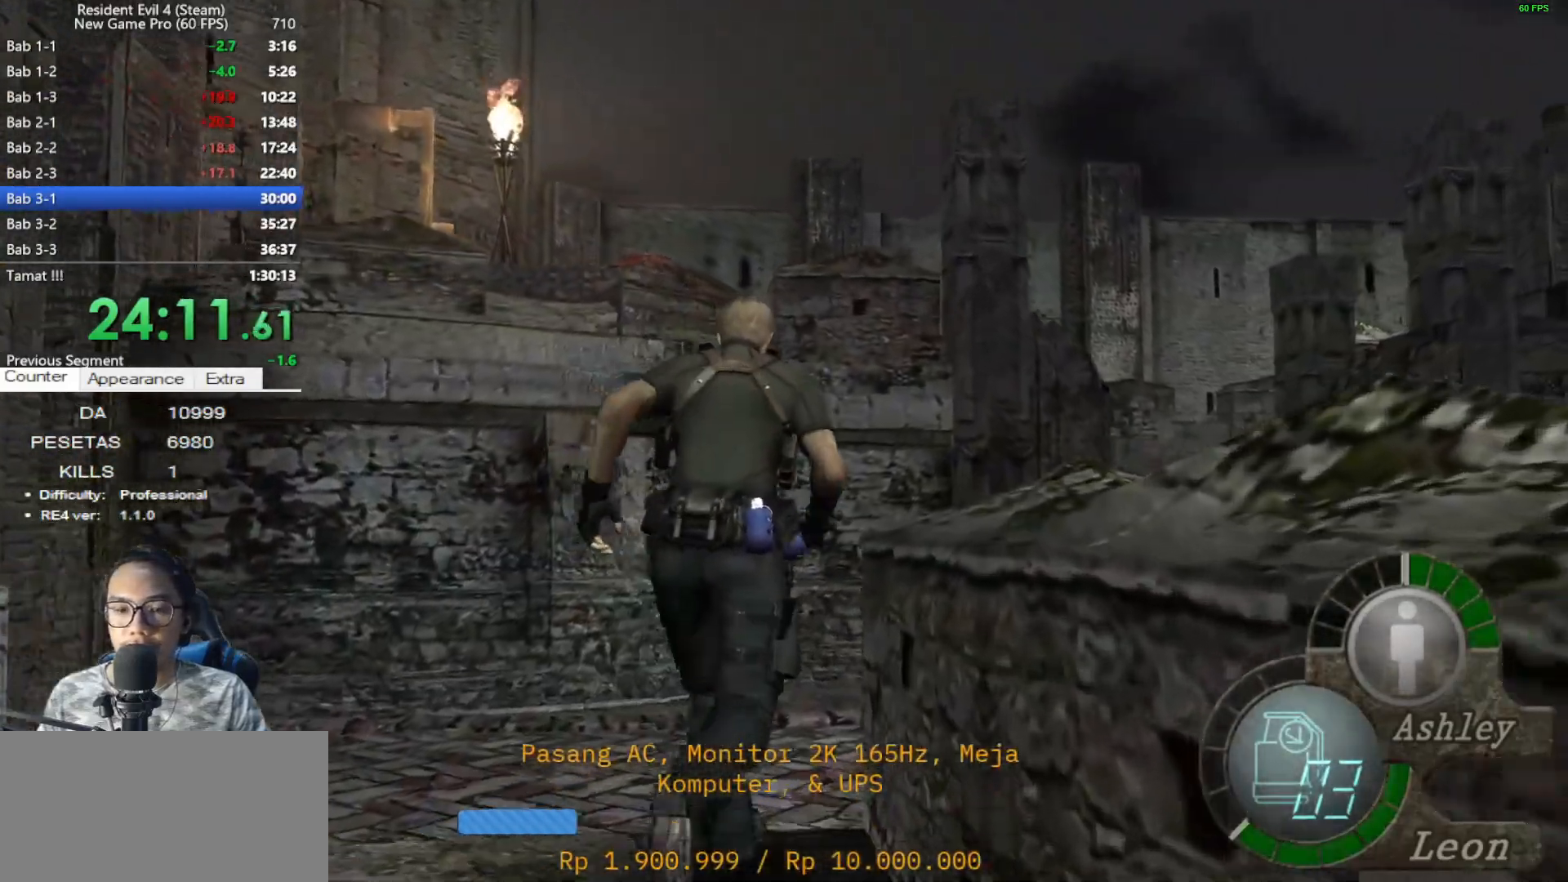
{"keys": ["shift", "w"], "mouse": [], "events": [[67, "z", "down"], [200, "z", "up"], [250, "d", "down"], [483, "d", "up"]]}
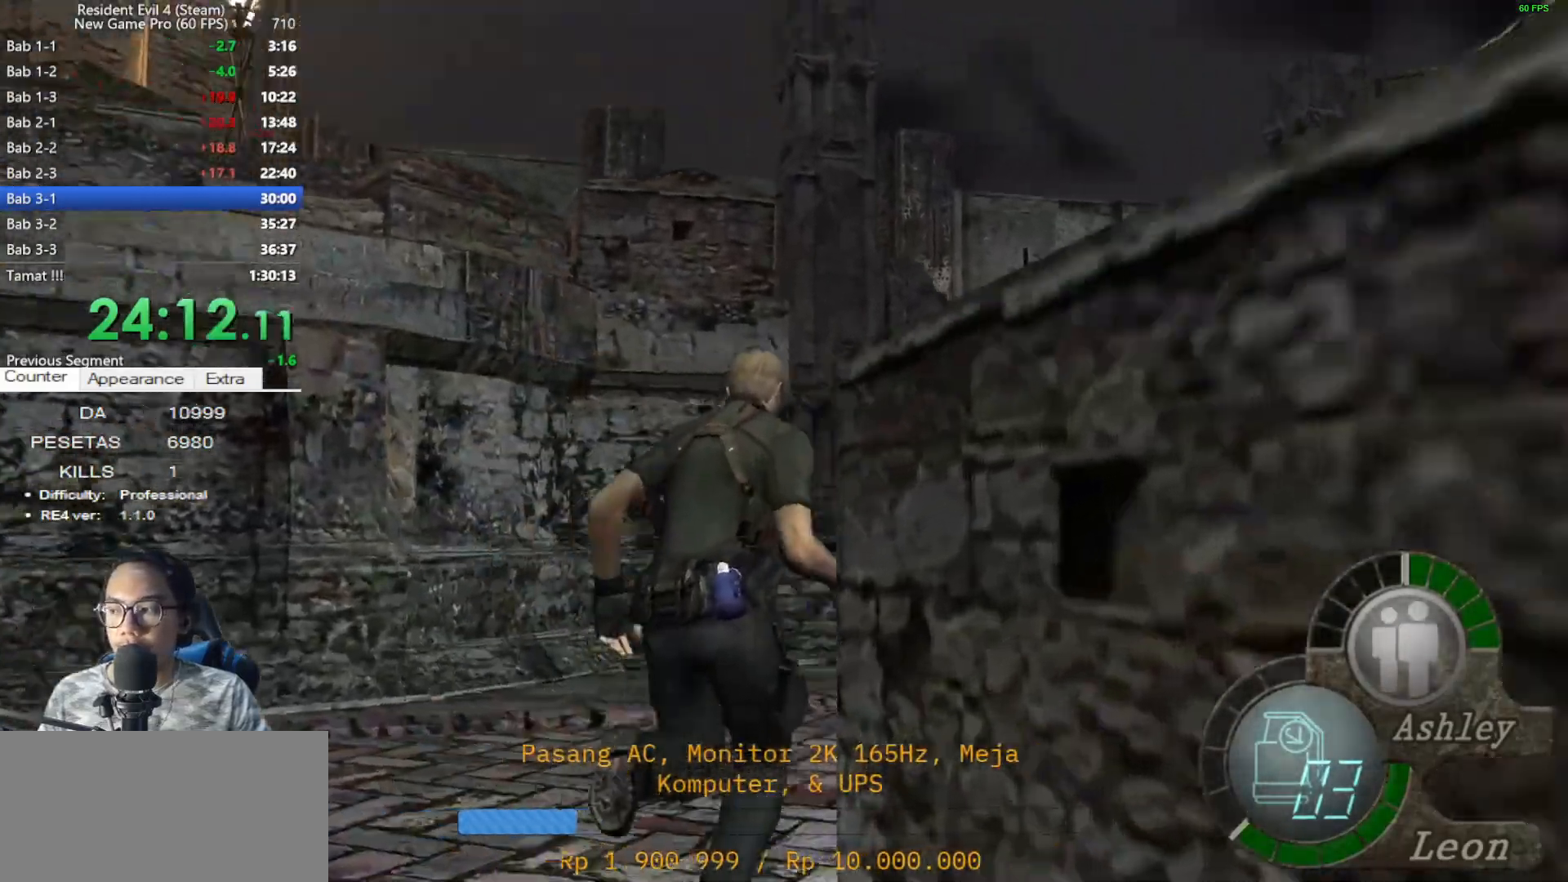
{"keys": ["shift", "w"], "mouse": [], "events": []}
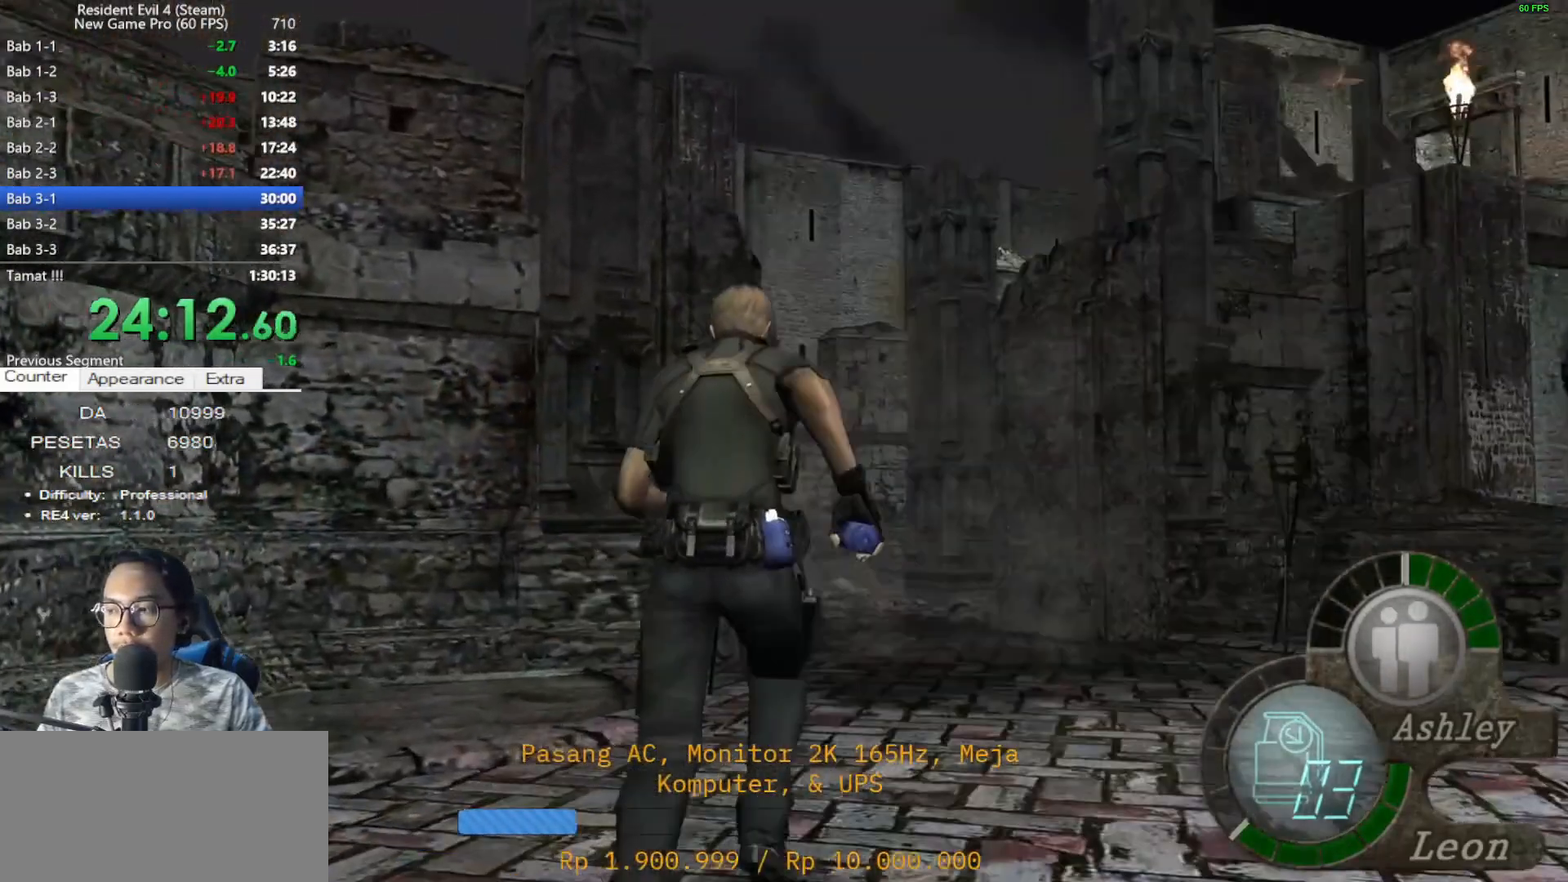
{"keys": ["shift", "w"], "mouse": [], "events": []}
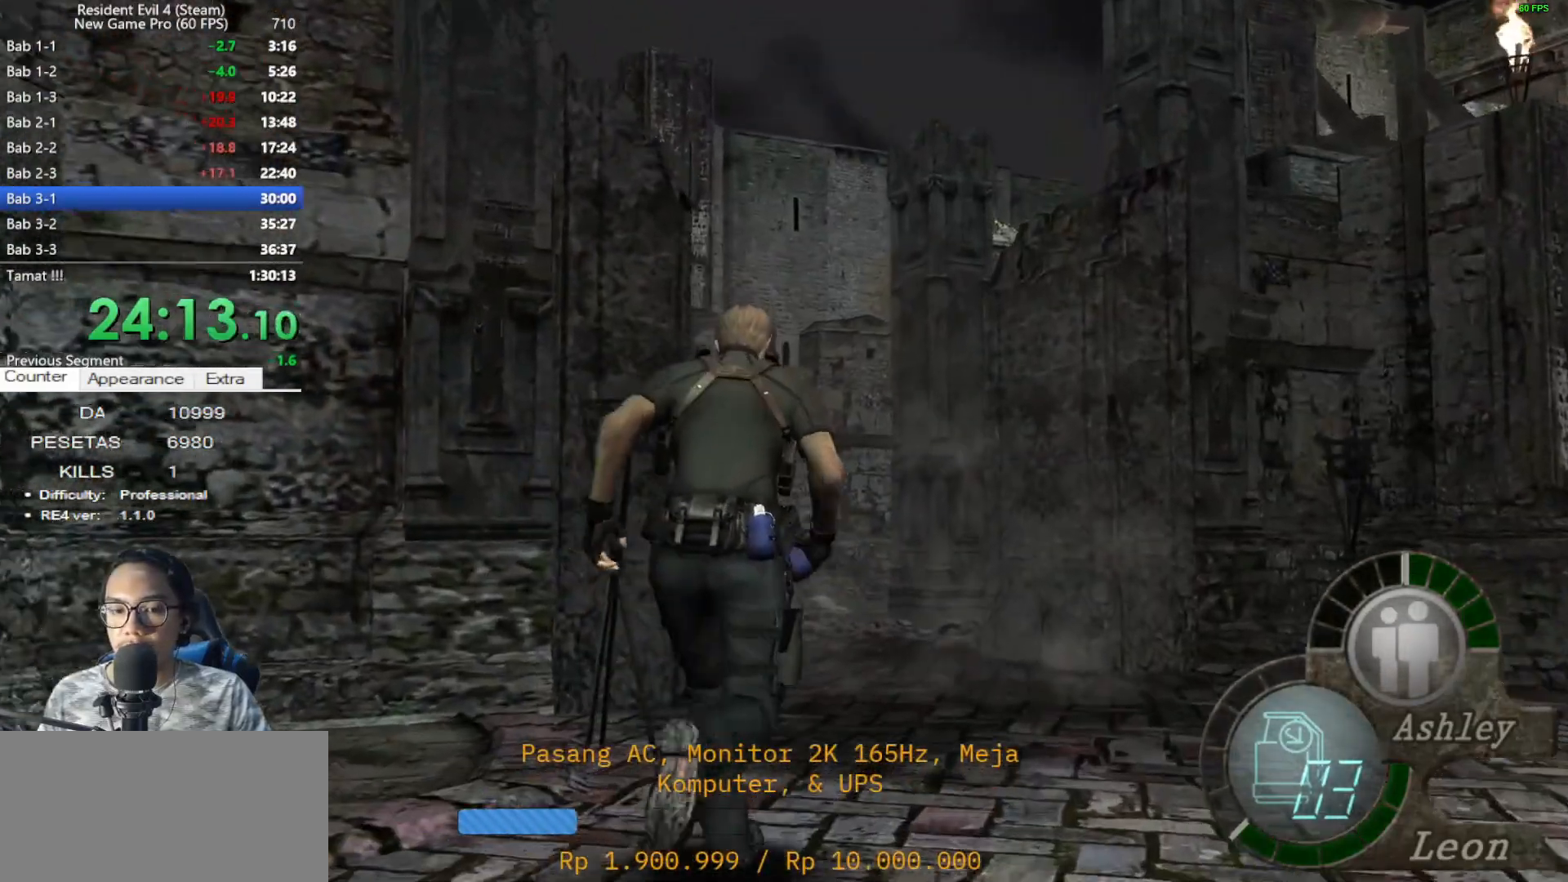
{"keys": ["a", "shift", "w"], "mouse": [], "events": [[433, "a", "down"]]}
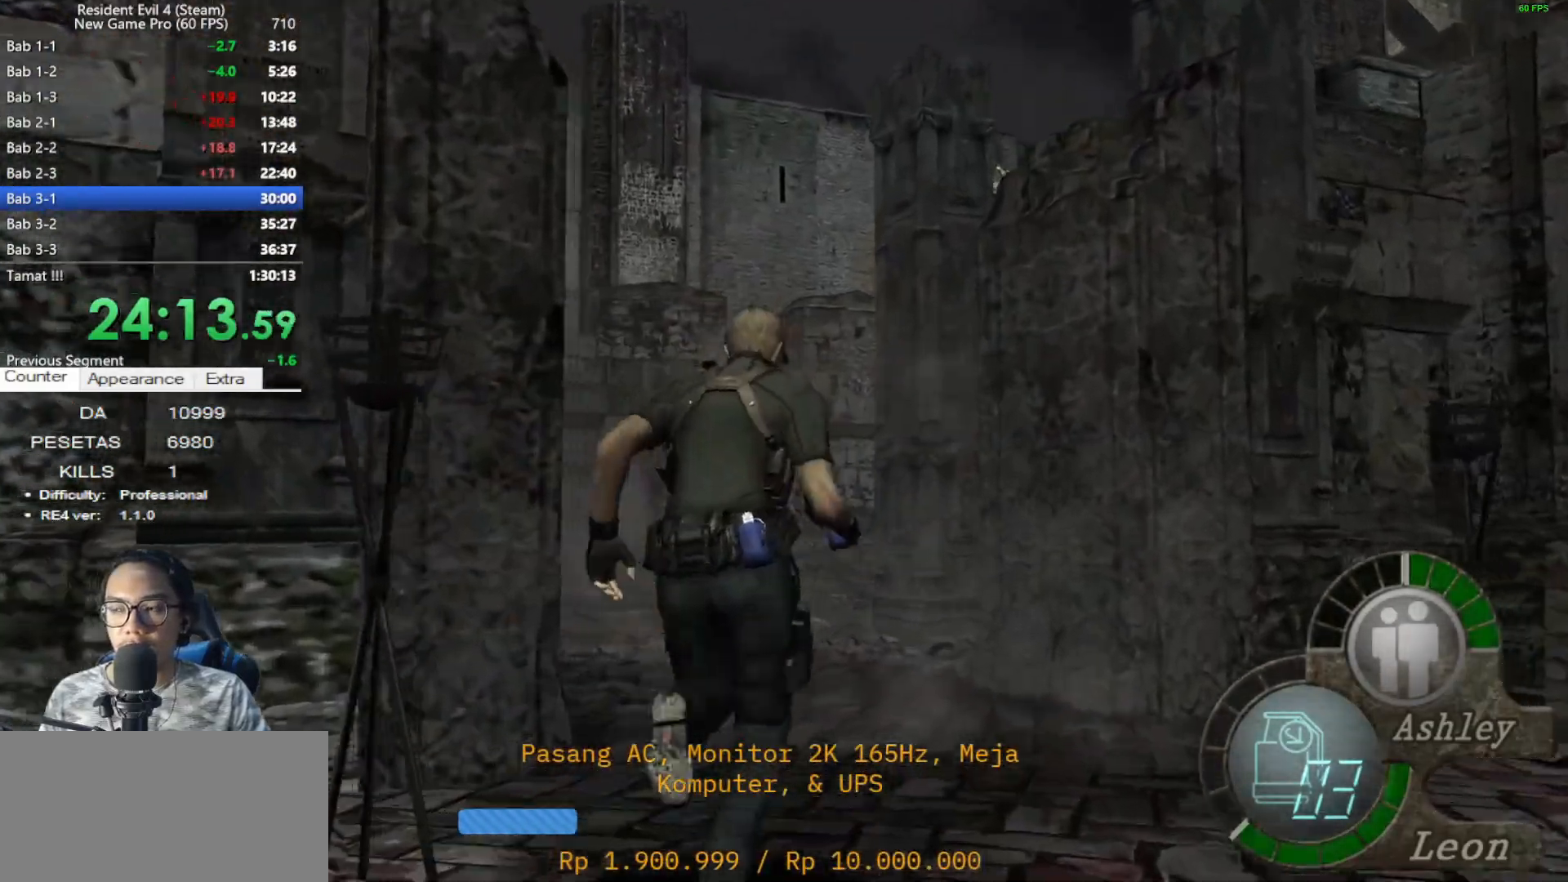
{"keys": ["shift", "w"], "mouse": [], "events": [[33, "a", "up"], [400, "a", "down"], [500, "a", "up"]]}
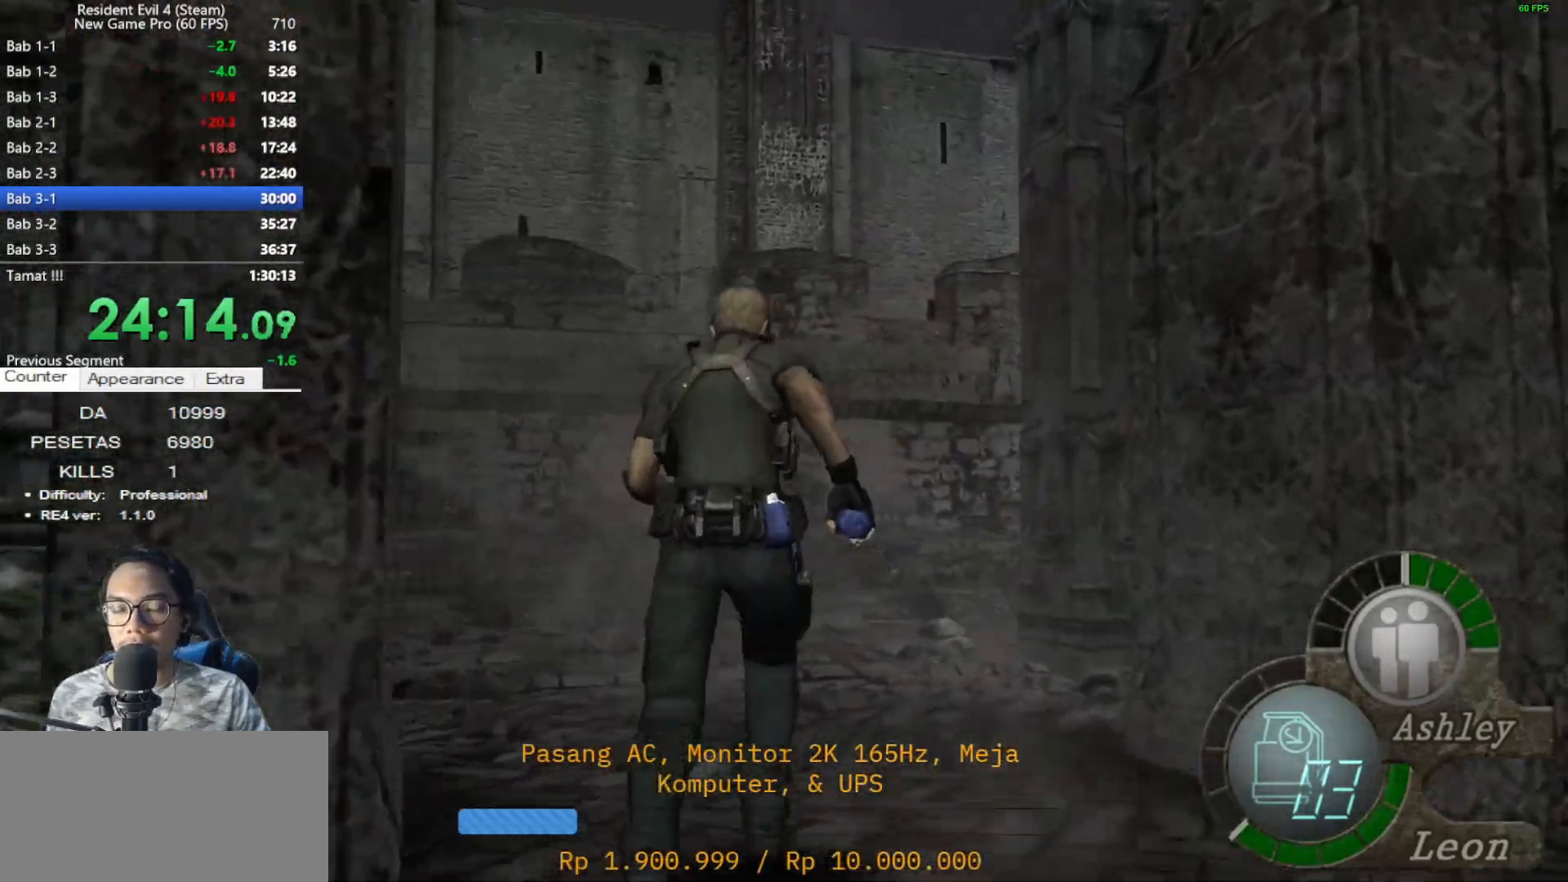
{"keys": ["shift", "w"], "mouse": [], "events": []}
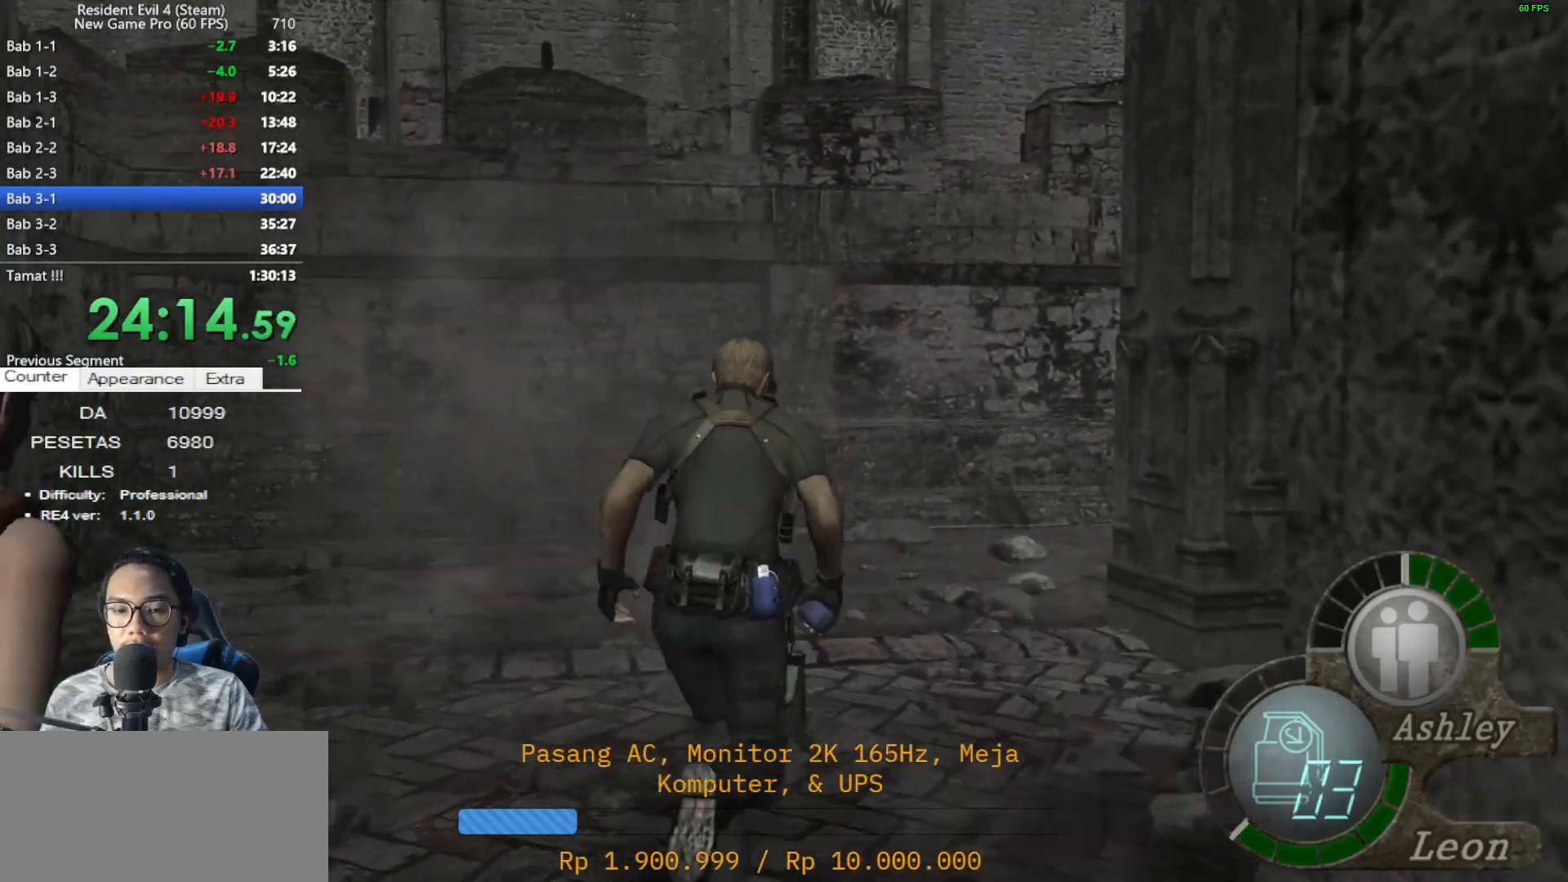
{"keys": ["shift", "w"], "mouse": [], "events": [[67, "d", "down"], [200, "d", "up"]]}
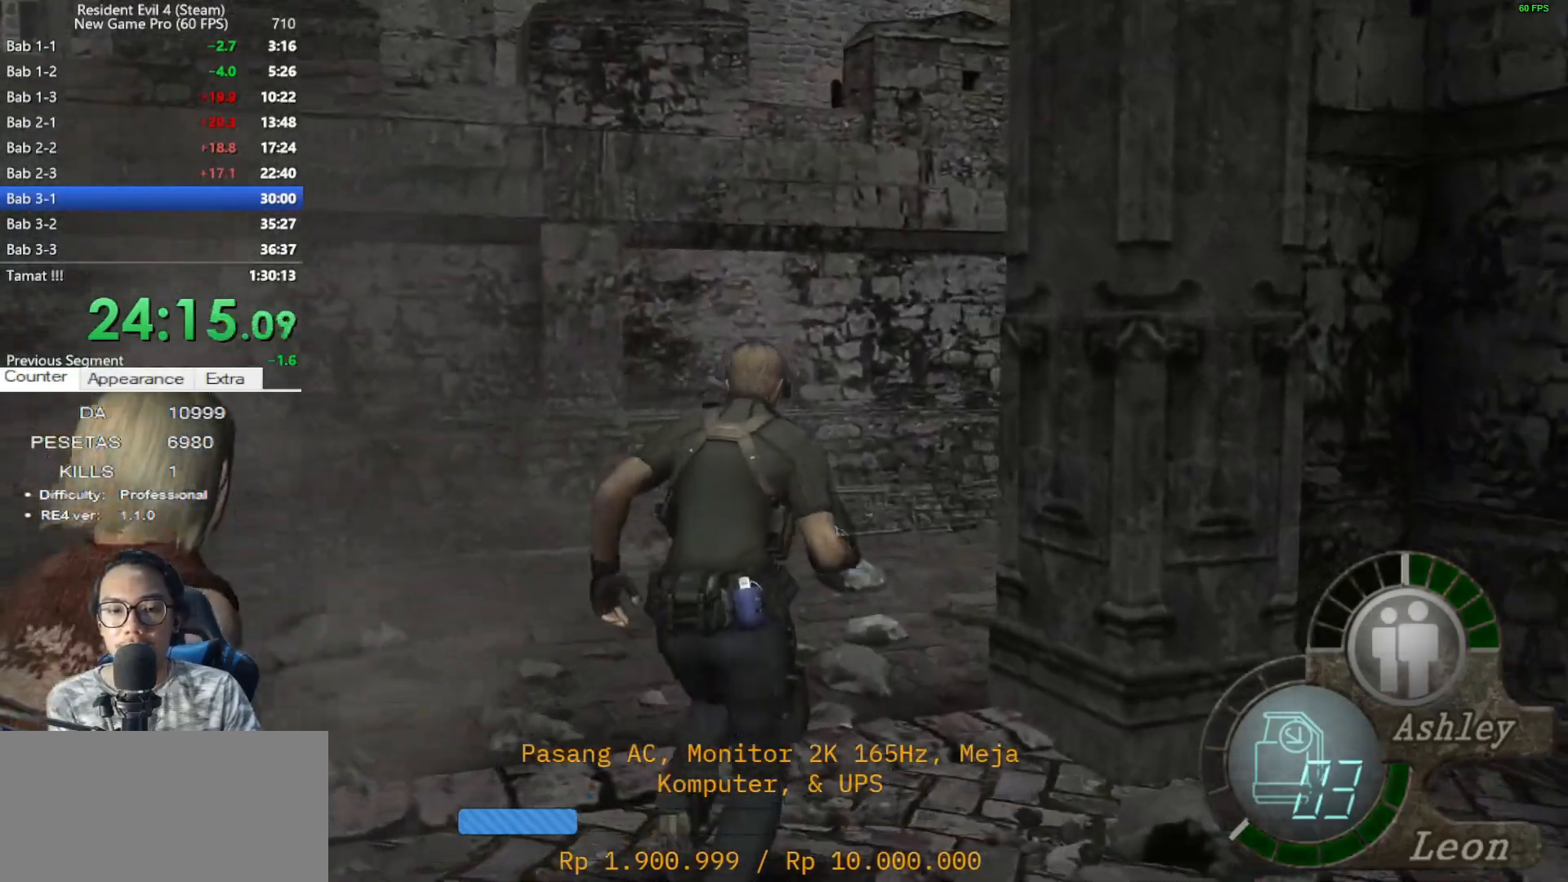
{"keys": ["d", "shift", "w"], "mouse": [], "events": [[400, "d", "down"]]}
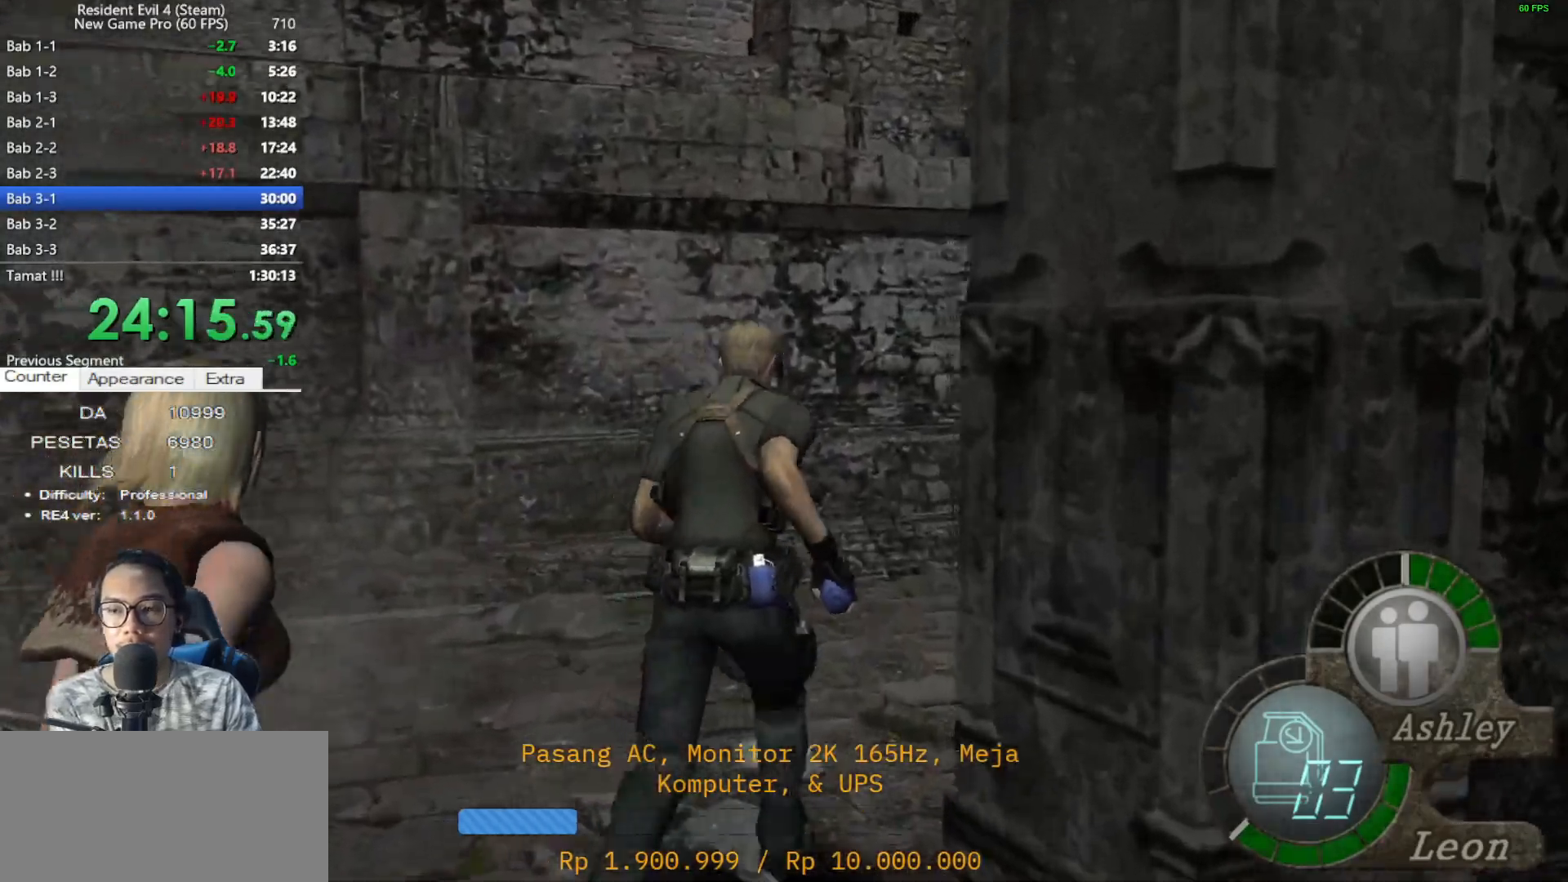
{"keys": ["shift", "w"], "mouse": [], "events": [[233, "d", "up"]]}
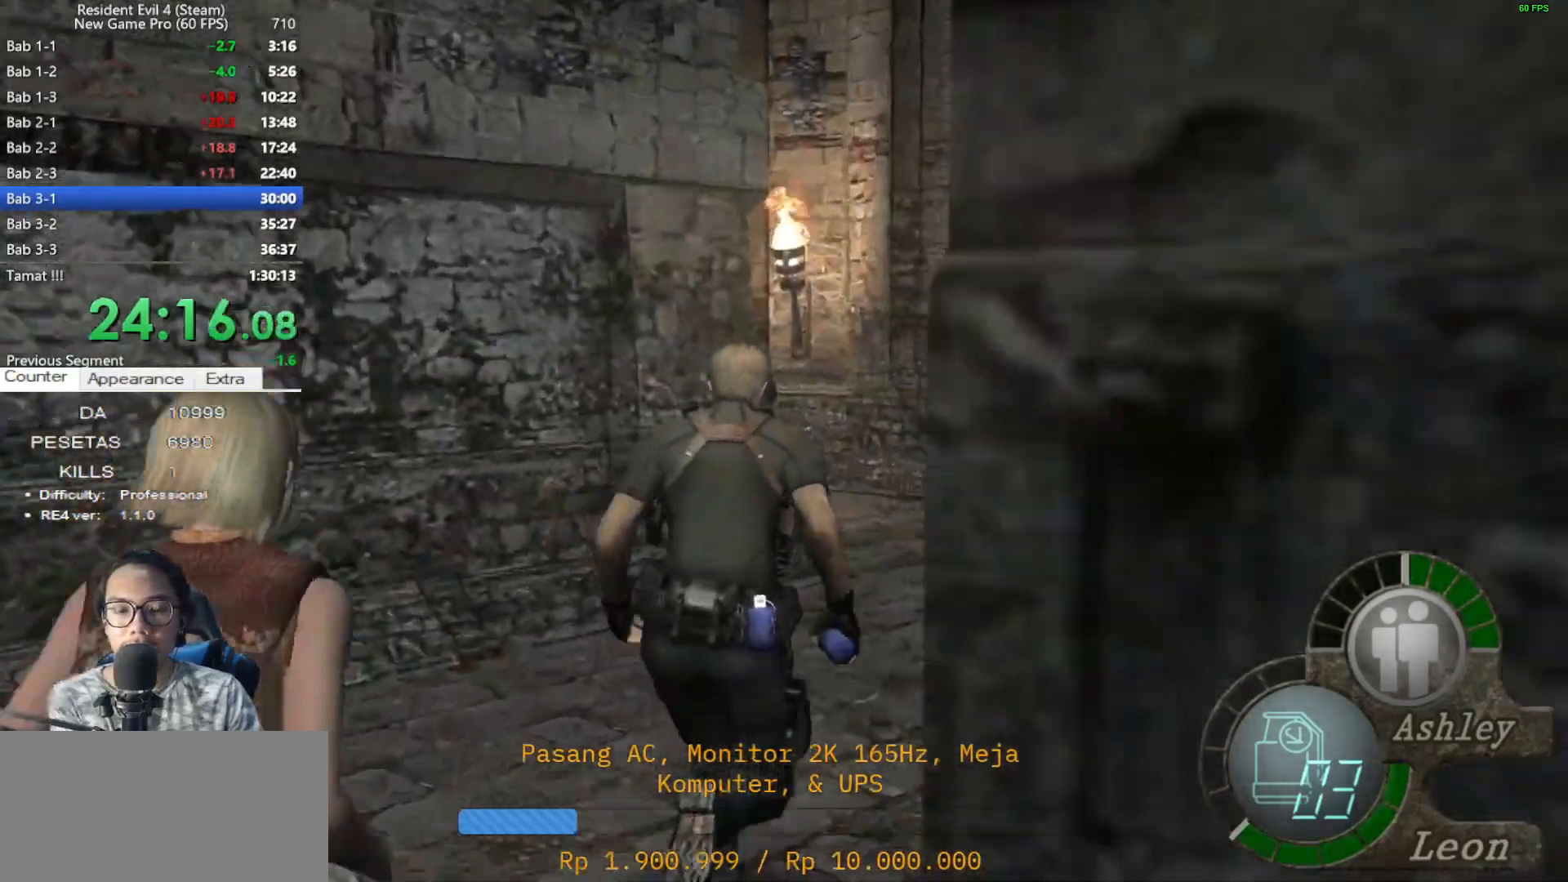
{"keys": ["shift", "w"], "mouse": [], "events": []}
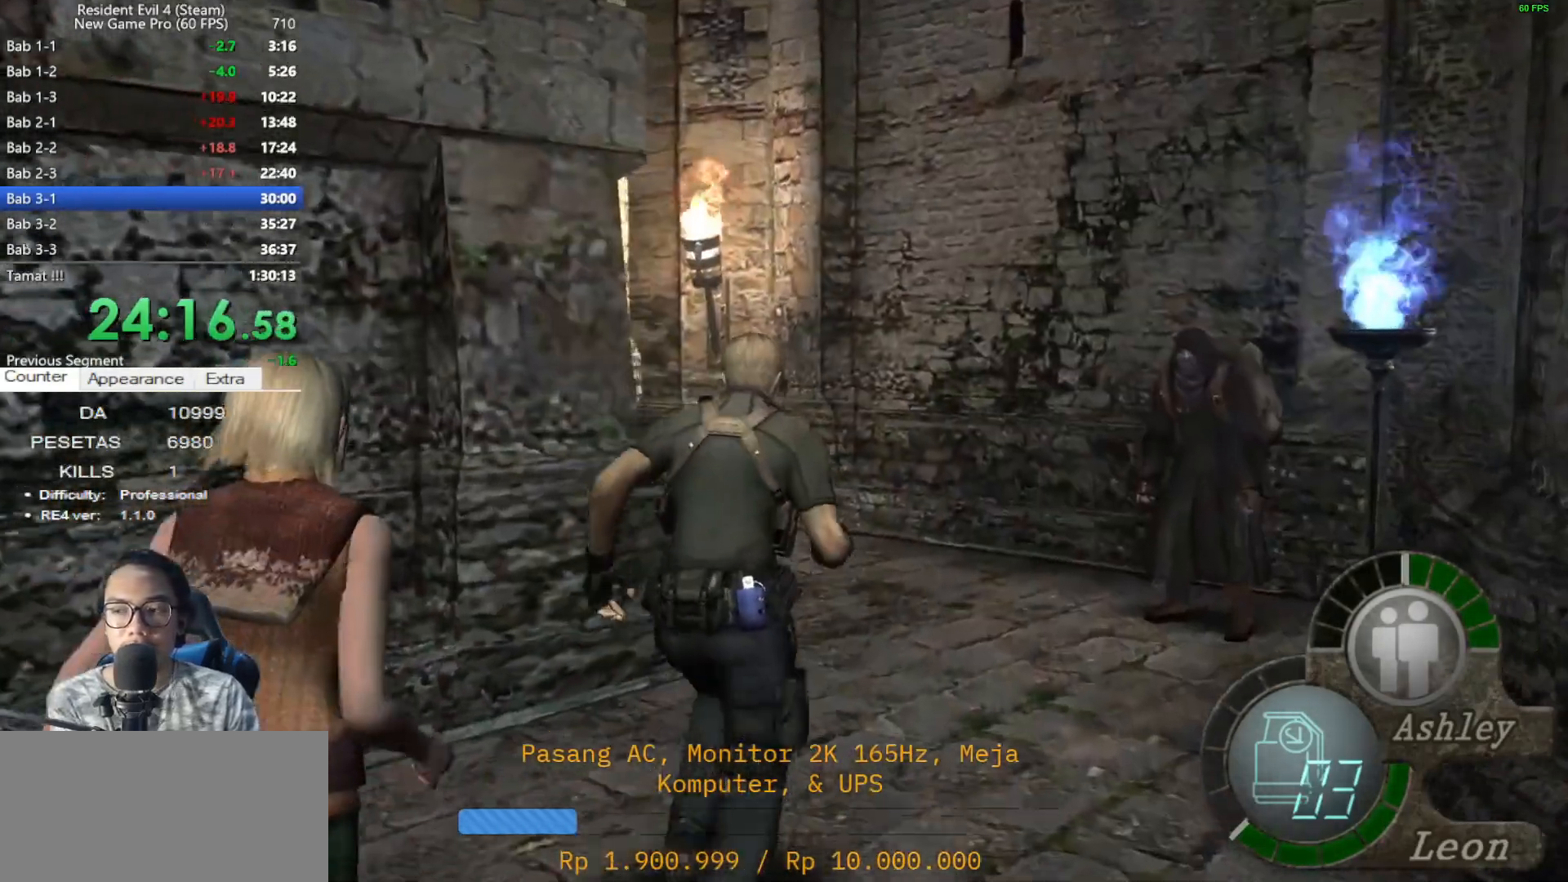
{"keys": ["a", "shift", "w"], "mouse": [], "events": [[400, "a", "down"]]}